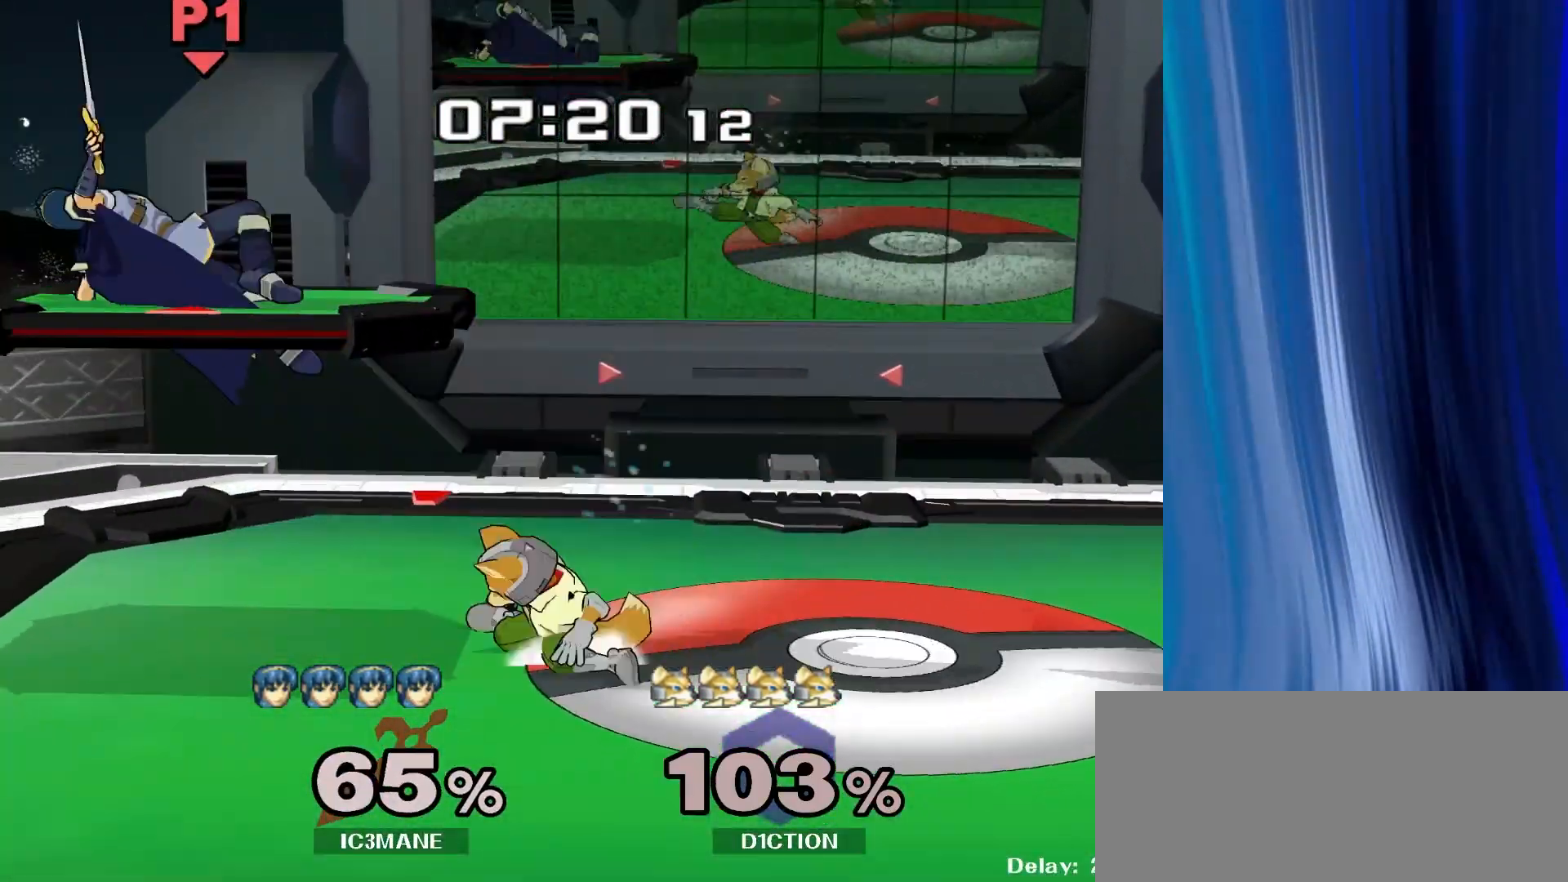
Gameplay with a controller (Nintendo layout); each line is a JSON object with the inputs held at the frame after it. "events" lists button and stick changes between this image and that frame as [ms after this image, input, new state], when the widget could be followed in between. Not read: B L3 R3.
{"buttons": [], "left_stick": "right", "right_stick": "center", "events": [[67, "A", "up"], [333, "left_stick", "right"]]}
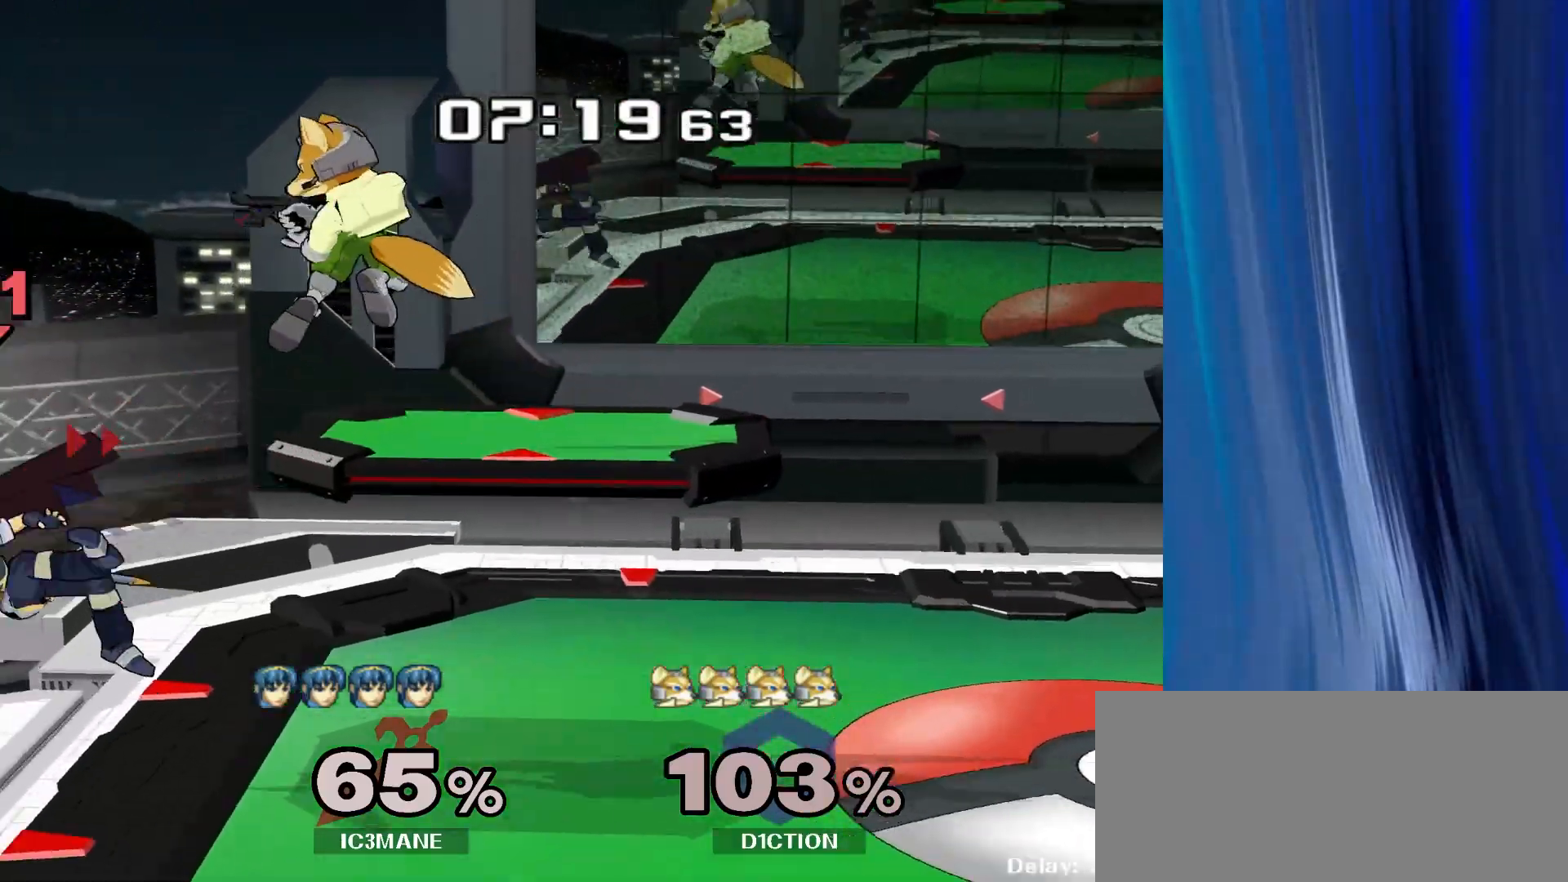
{"buttons": [], "left_stick": "right", "right_stick": "center", "events": []}
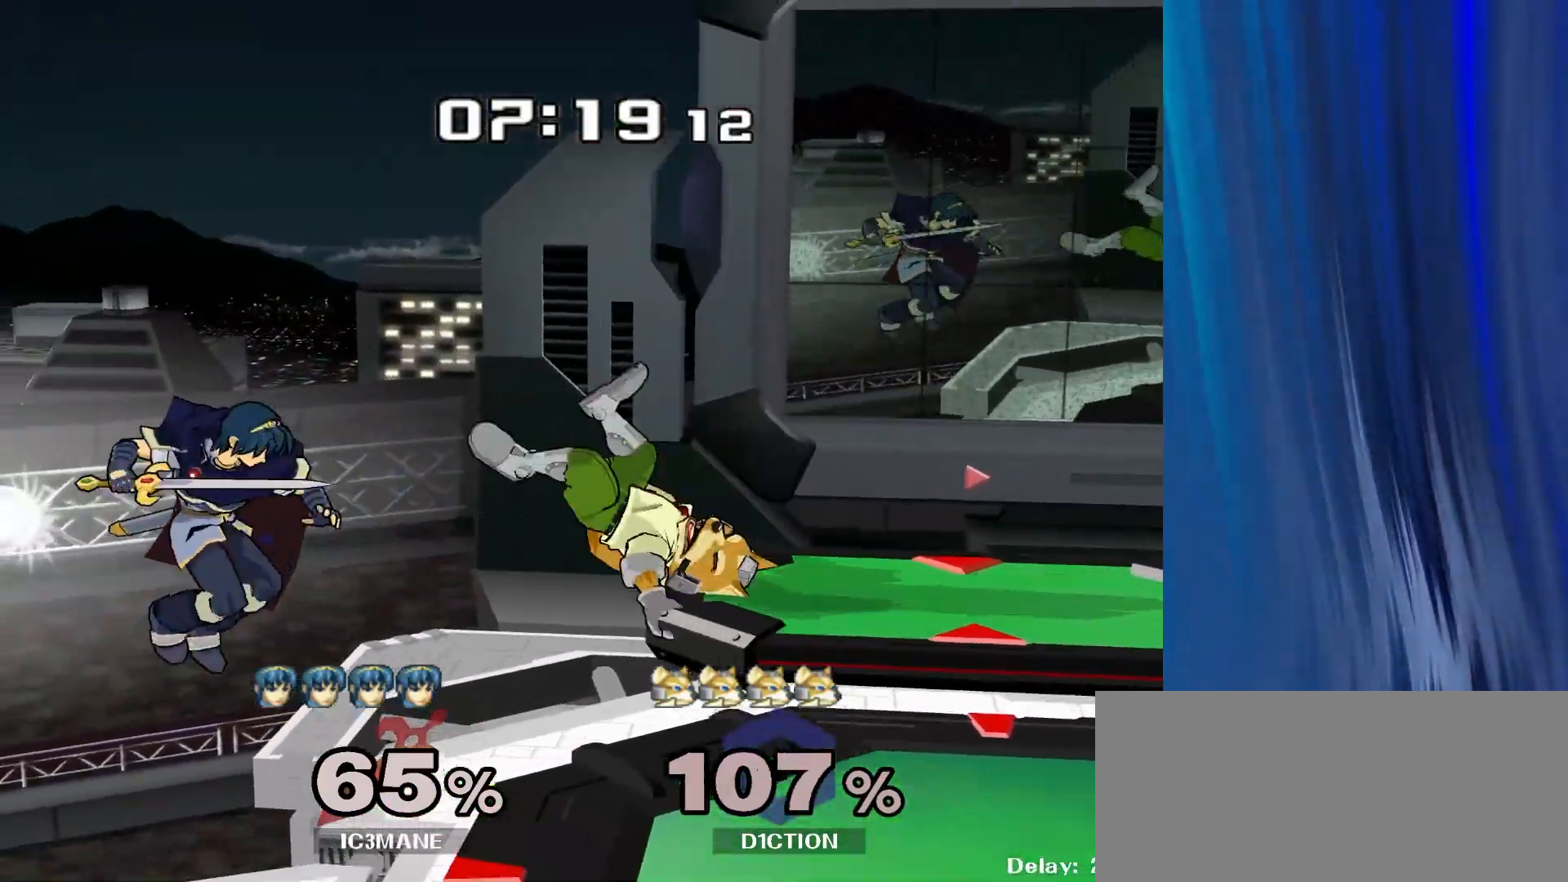
{"buttons": [], "left_stick": "center", "right_stick": "center", "events": [[167, "left_stick", "center"], [183, "Y", "down"], [250, "Y", "up"]]}
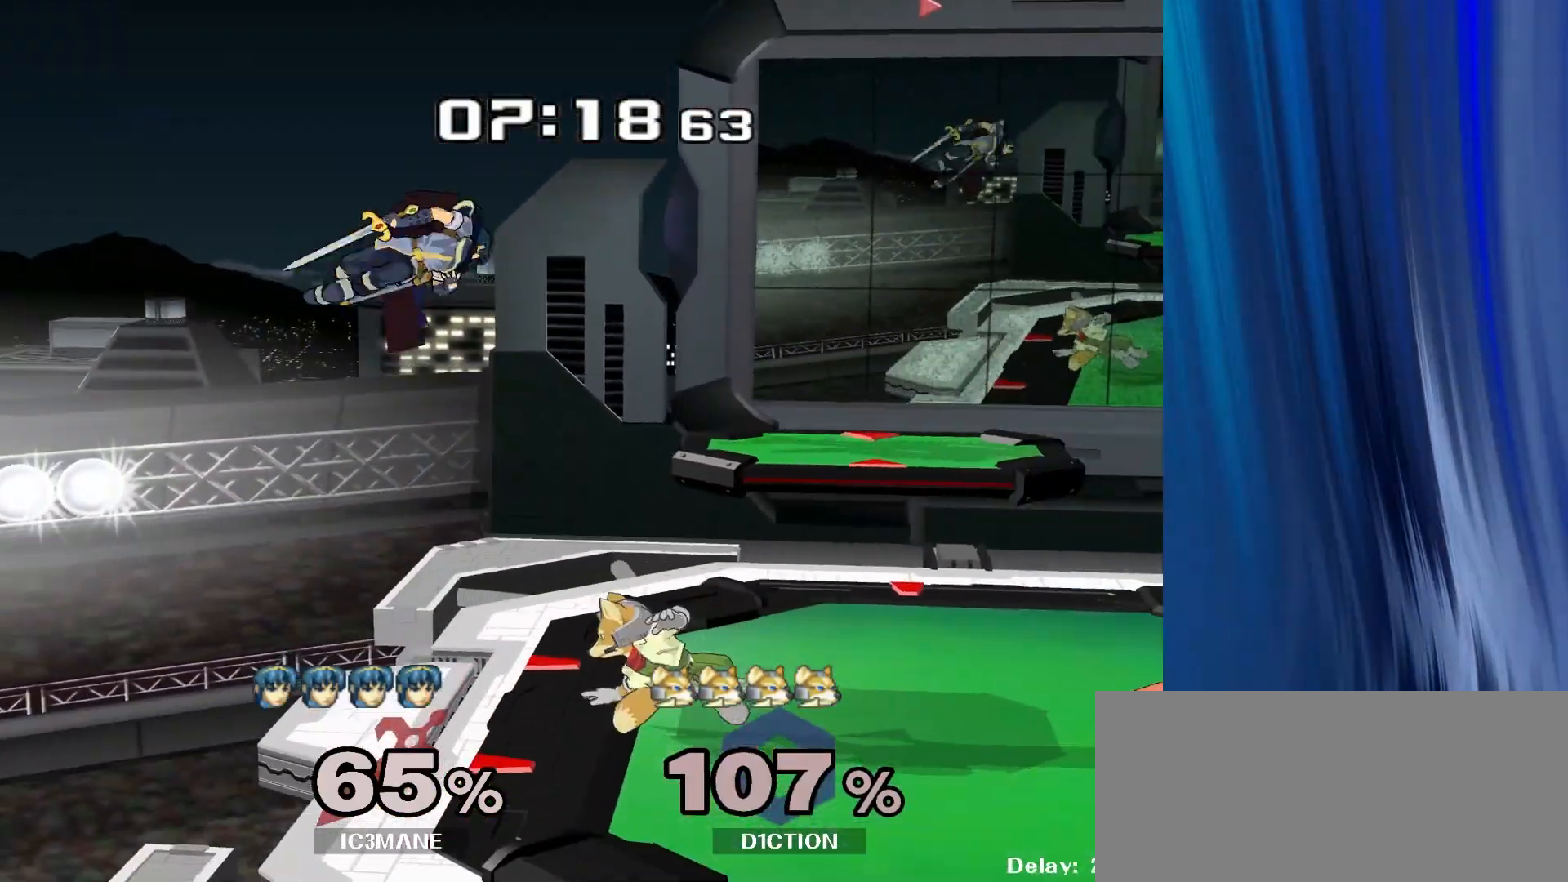
{"buttons": [], "left_stick": "right", "right_stick": "center", "events": [[117, "left_stick", "down"], [267, "right_stick", "right"], [333, "left_stick", "right"], [350, "R1", "down"], [400, "right_stick", "center"], [450, "R1", "up"]]}
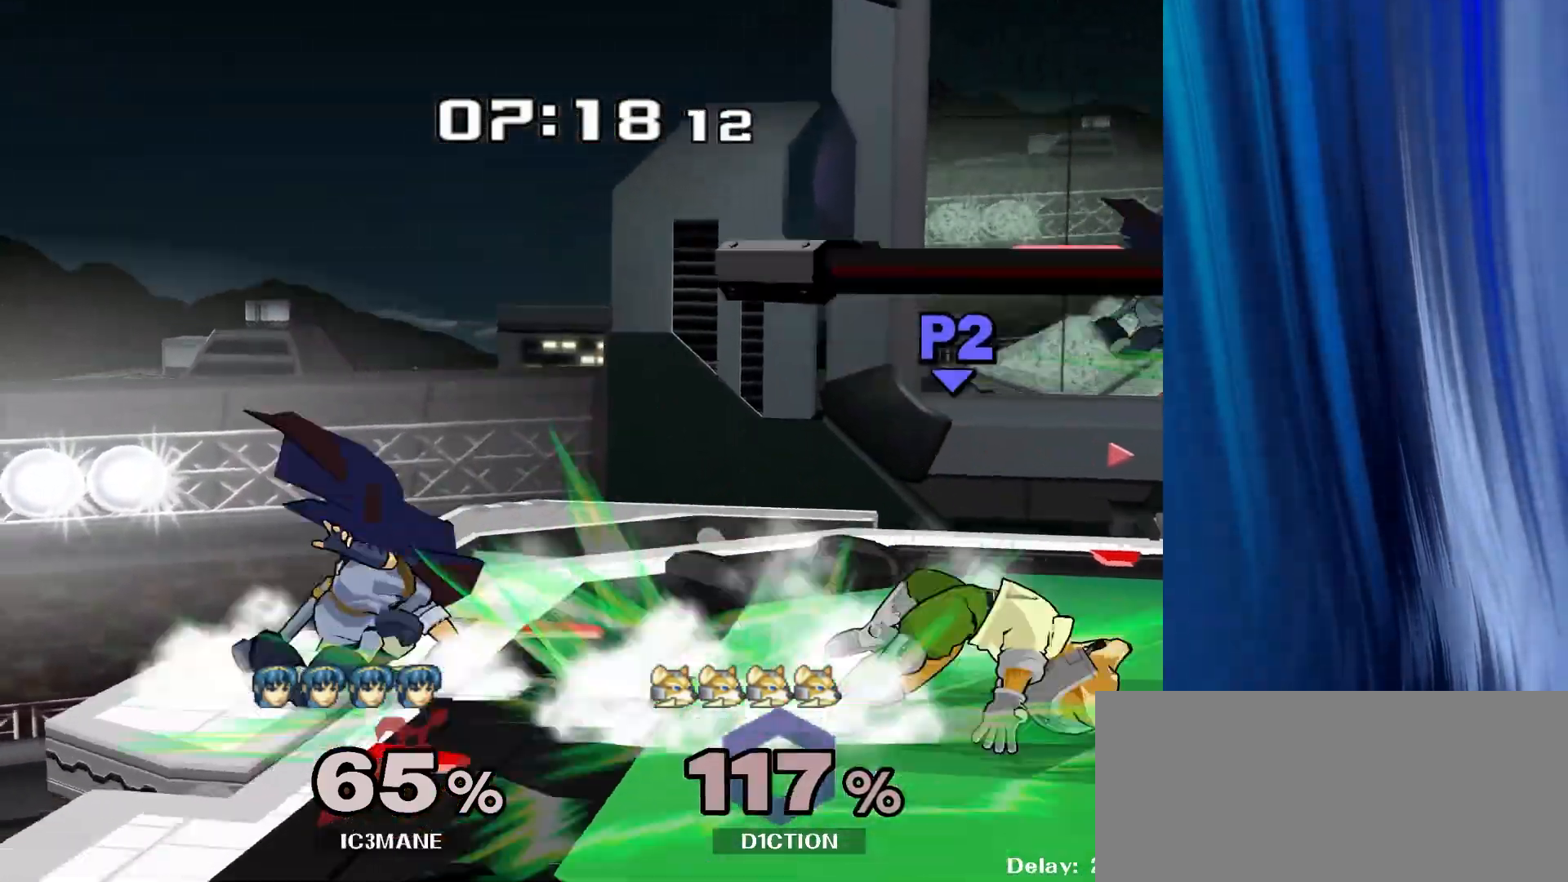
{"buttons": ["R1"], "left_stick": "down-right", "right_stick": "center", "events": [[183, "left_stick", "center"], [317, "left_stick", "down-right"], [383, "Y", "down"], [450, "R1", "down"], [483, "Y", "up"]]}
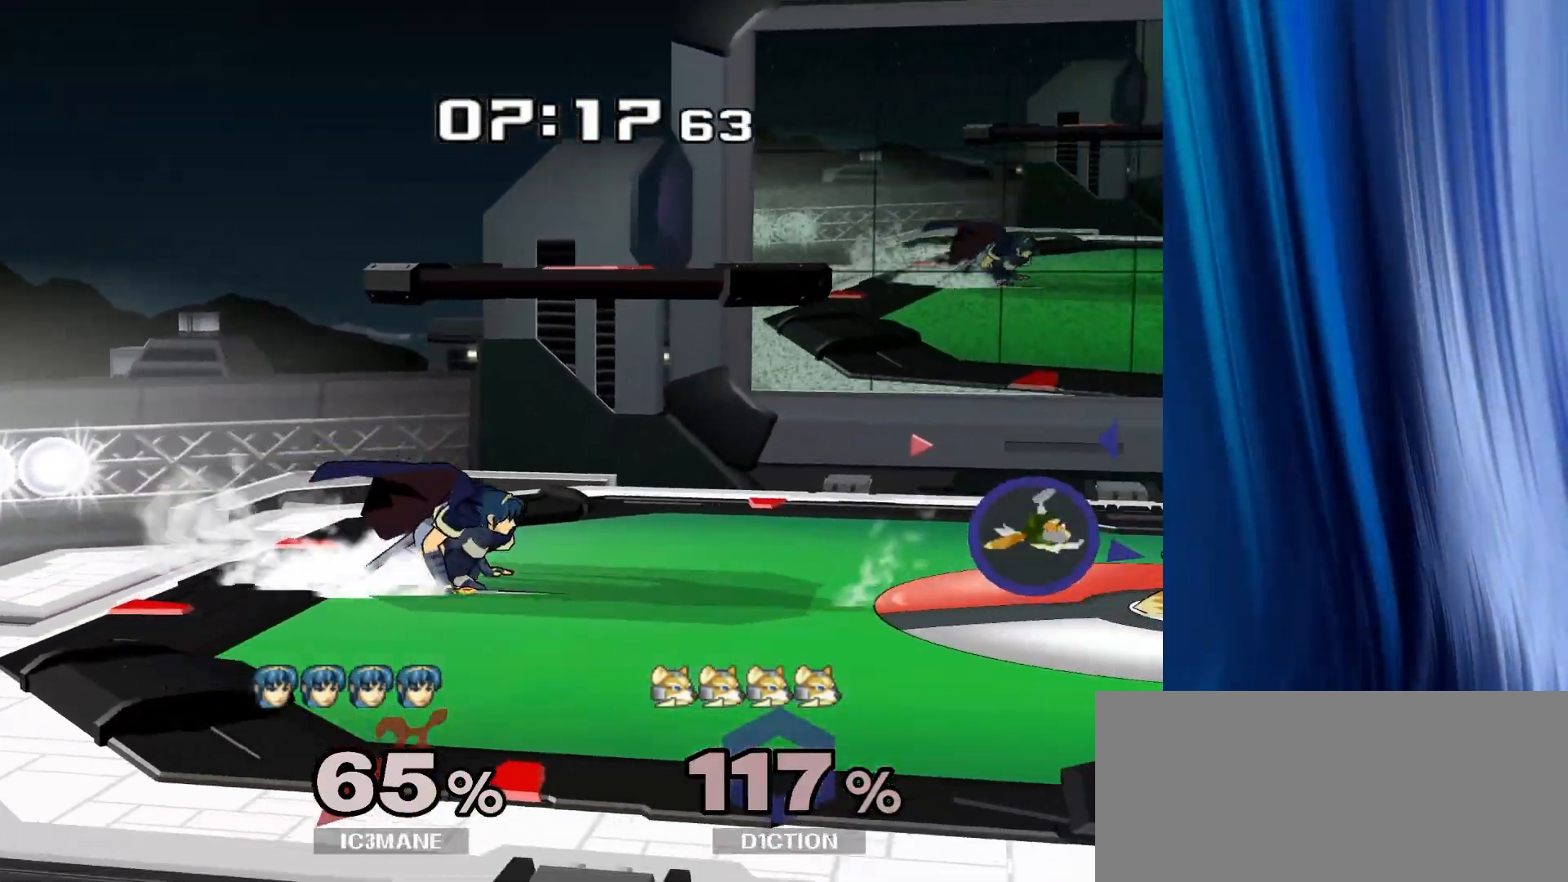
{"buttons": ["Y"], "left_stick": "down-right", "right_stick": "center", "events": [[33, "left_stick", "center"], [67, "R1", "up"], [183, "left_stick", "right"], [483, "left_stick", "down-right"], [500, "Y", "down"]]}
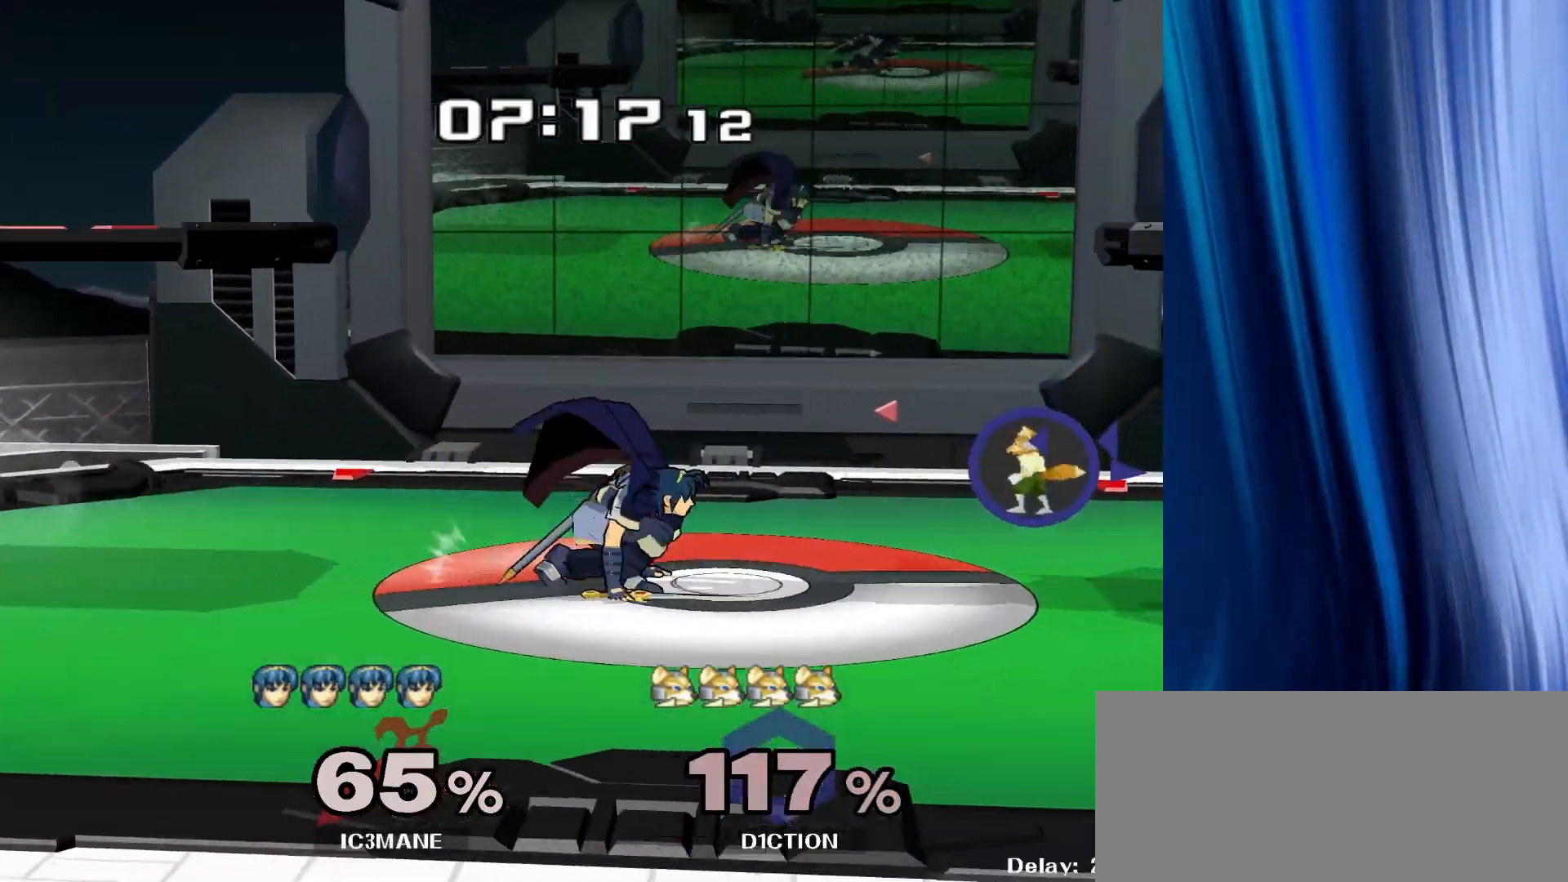
{"buttons": ["Y"], "left_stick": "center", "right_stick": "center", "events": [[67, "R1", "down"], [100, "Y", "up"], [150, "left_stick", "center"], [183, "R1", "up"], [250, "left_stick", "right"], [350, "Y", "down"], [367, "Z", "down"], [400, "left_stick", "left"], [450, "left_stick", "center"], [500, "Z", "up"]]}
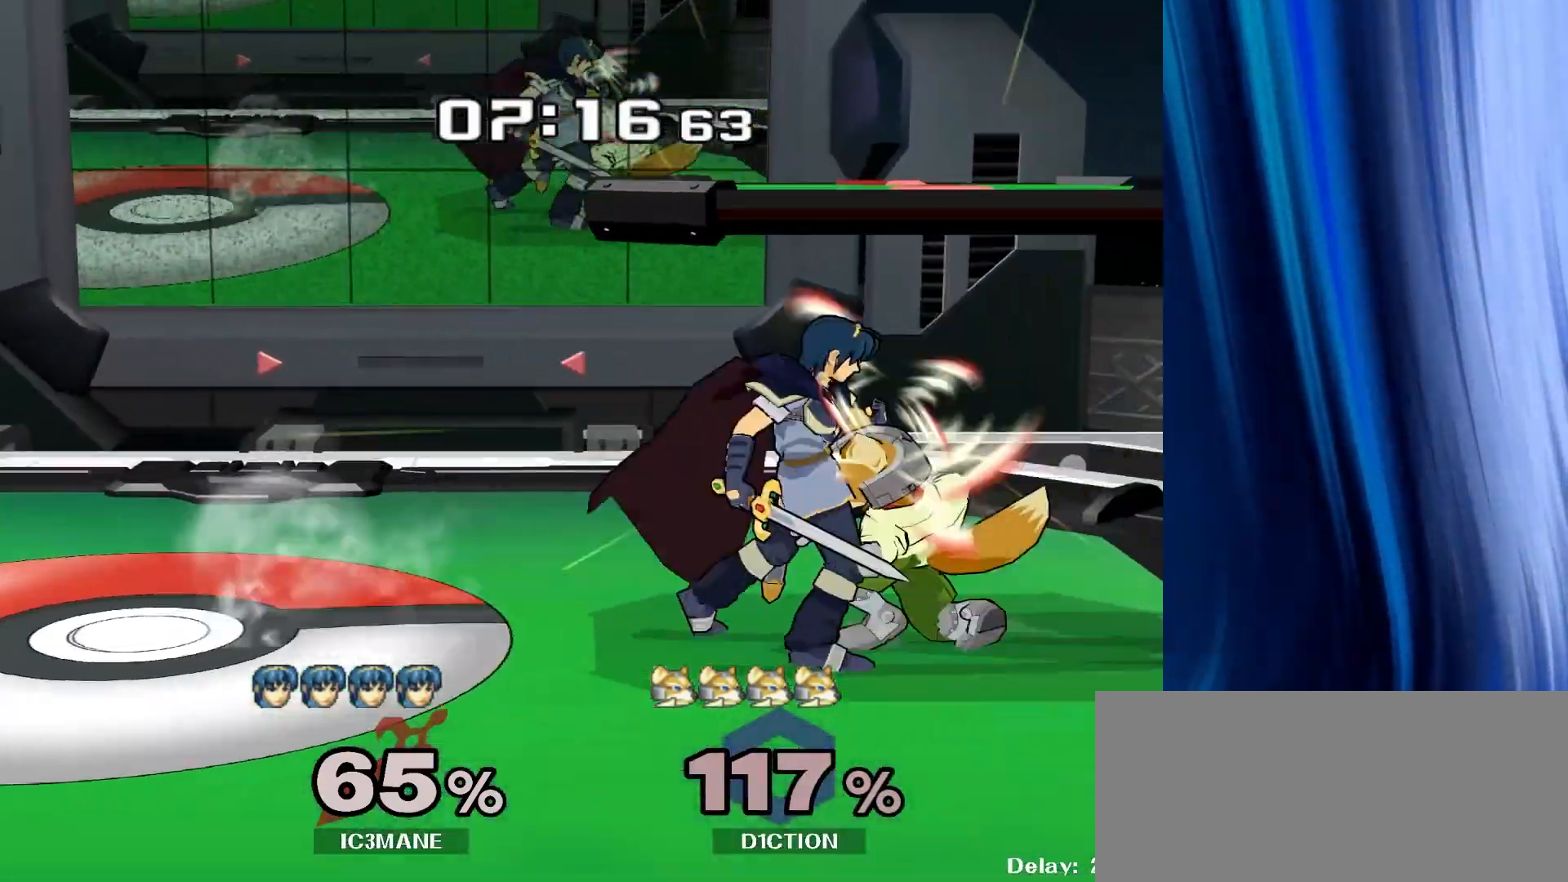
{"buttons": [], "left_stick": "up-left", "right_stick": "center", "events": [[33, "Y", "up"], [50, "left_stick", "up"], [483, "left_stick", "up-left"]]}
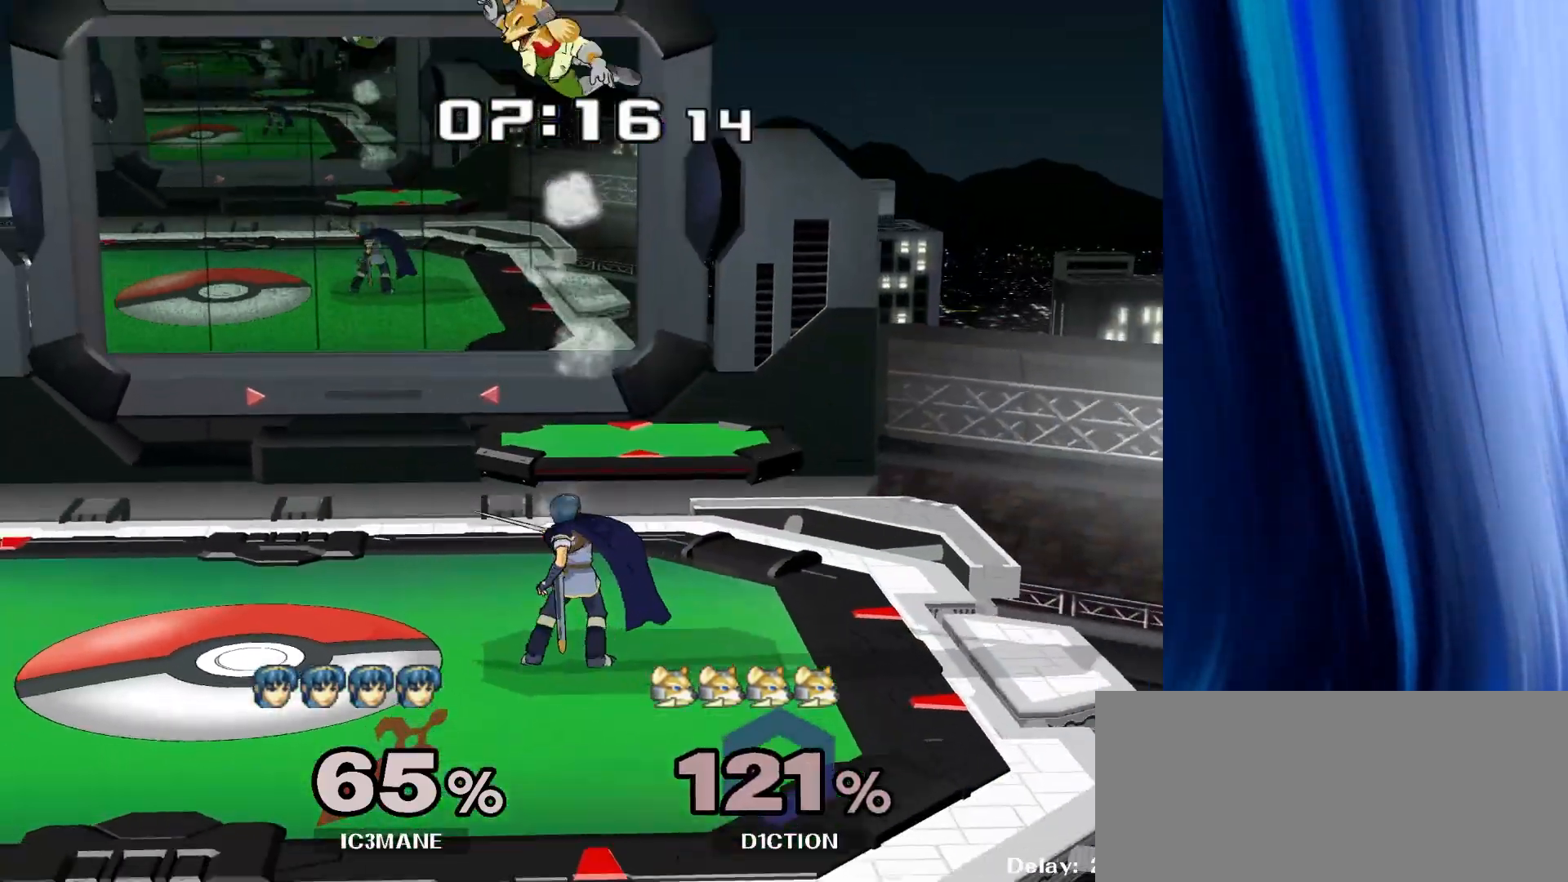
{"buttons": ["Y"], "left_stick": "center", "right_stick": "center", "events": [[333, "left_stick", "center"], [350, "Y", "down"]]}
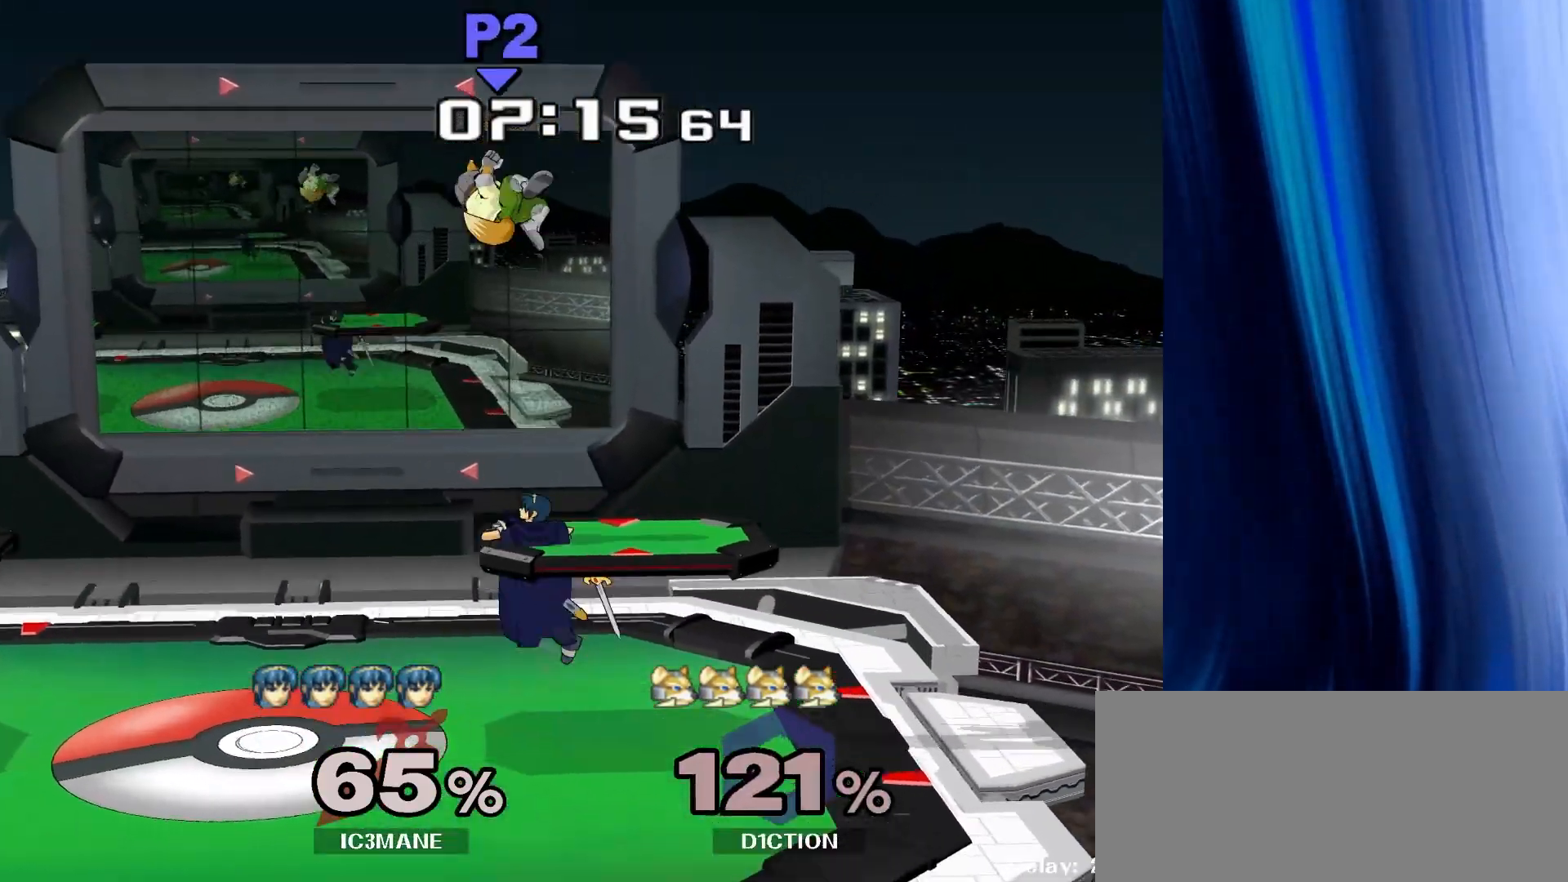
{"buttons": [], "left_stick": "down", "right_stick": "center", "events": [[117, "Y", "up"], [117, "right_stick", "up"], [150, "left_stick", "right"], [217, "right_stick", "center"], [283, "left_stick", "up-right"], [383, "left_stick", "center"], [433, "left_stick", "down"]]}
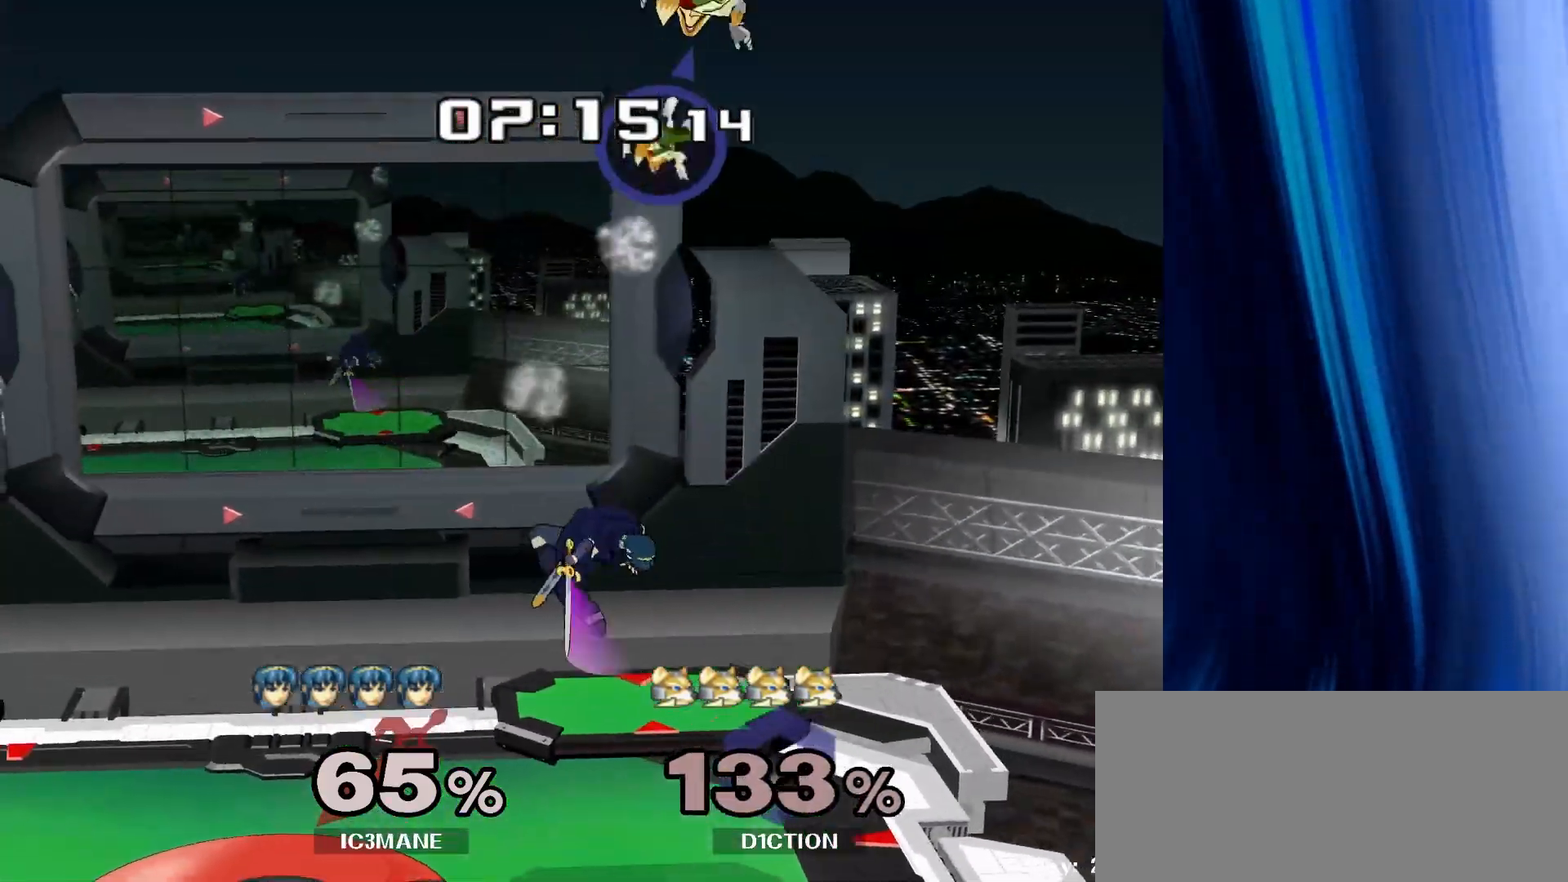
{"buttons": [], "left_stick": "right", "right_stick": "center", "events": [[83, "R1", "down"], [117, "left_stick", "center"], [200, "R1", "up"], [467, "left_stick", "right"]]}
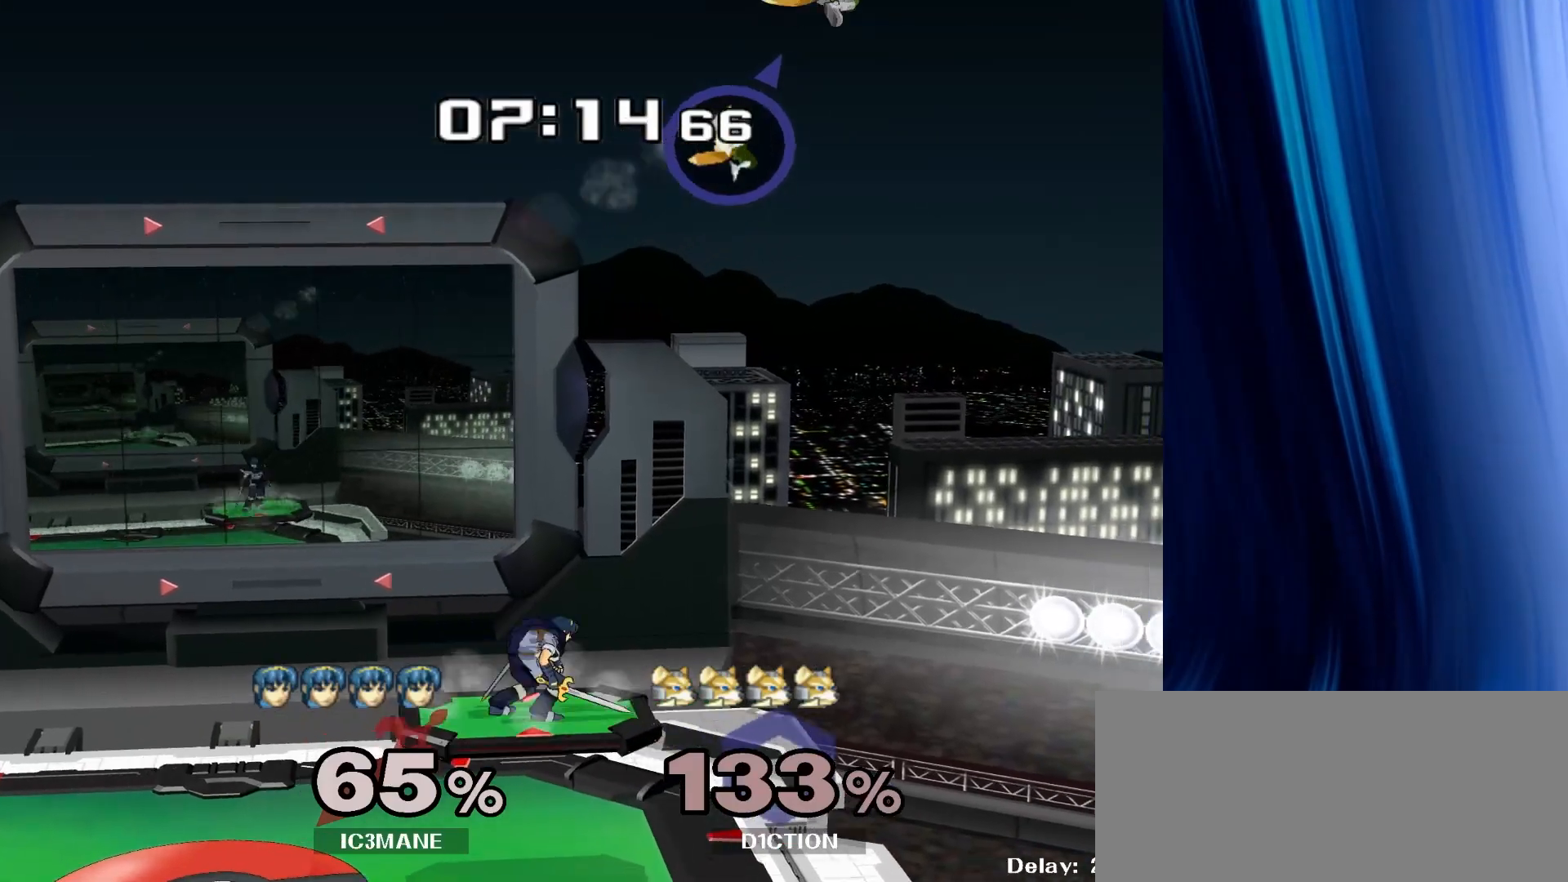
{"buttons": [], "left_stick": "right", "right_stick": "center", "events": [[33, "Y", "down"], [117, "Y", "up"], [217, "left_stick", "center"], [233, "Y", "down"], [433, "Y", "up"], [483, "left_stick", "right"]]}
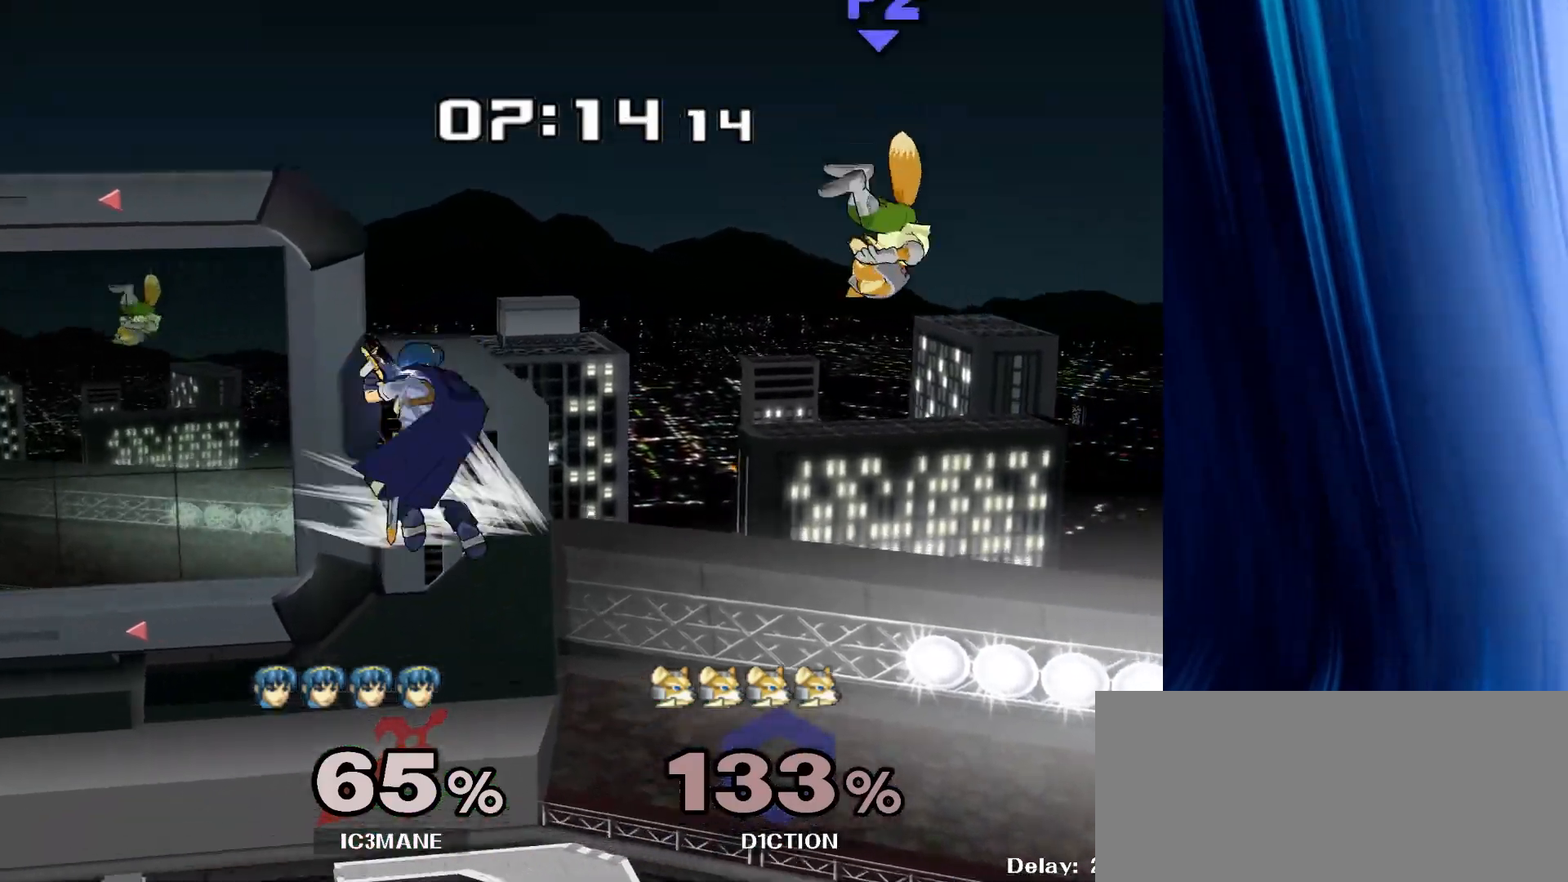
{"buttons": [], "left_stick": "center", "right_stick": "center", "events": [[383, "left_stick", "center"]]}
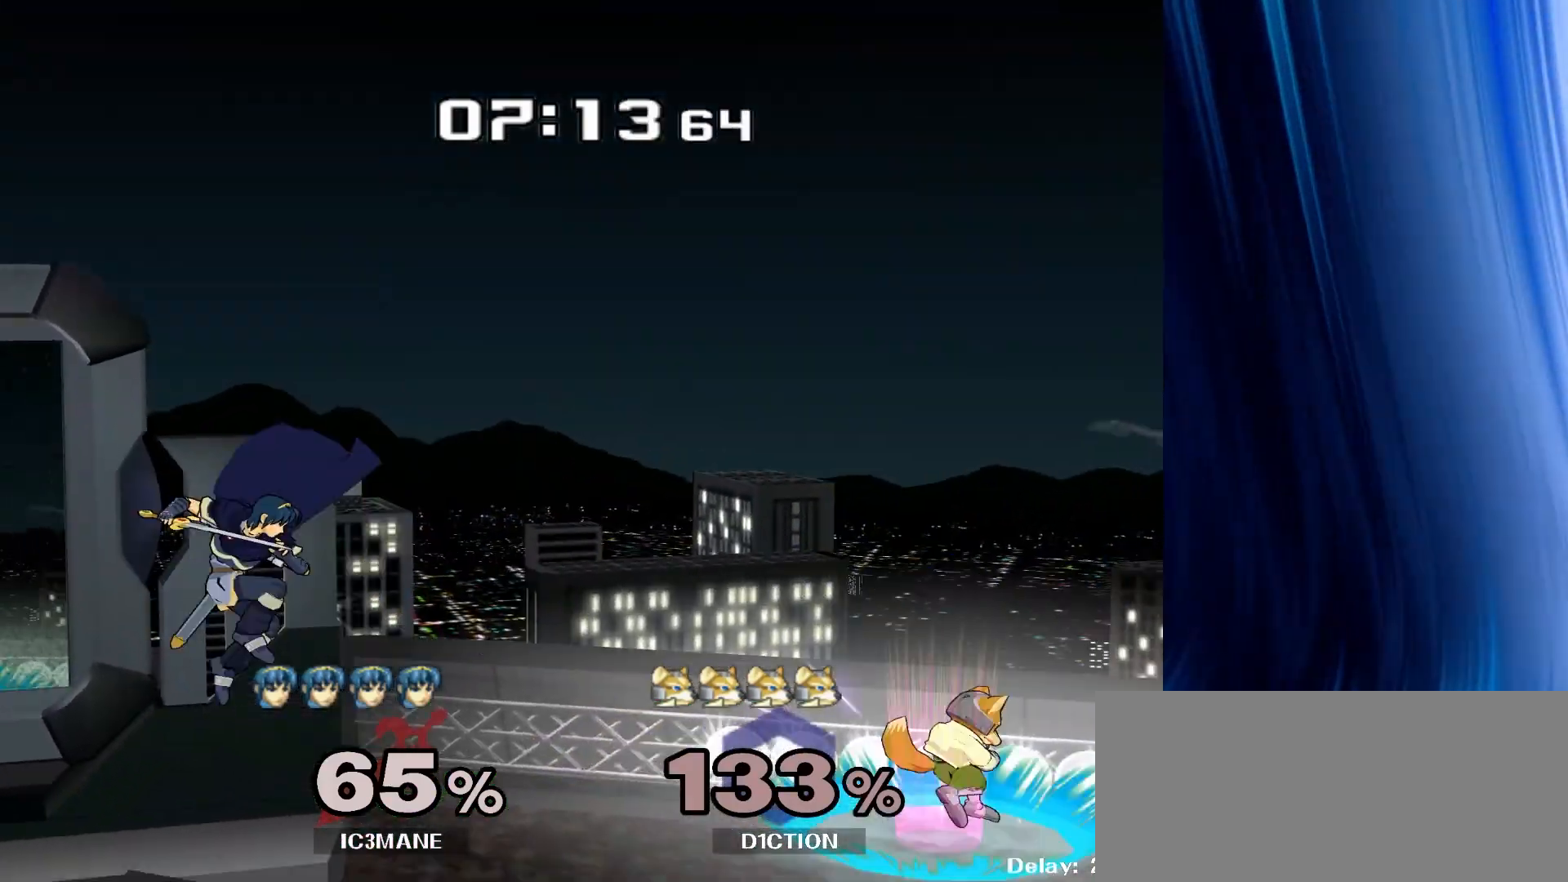
{"buttons": [], "left_stick": "center", "right_stick": "center", "events": [[67, "left_stick", "right"], [250, "left_stick", "center"]]}
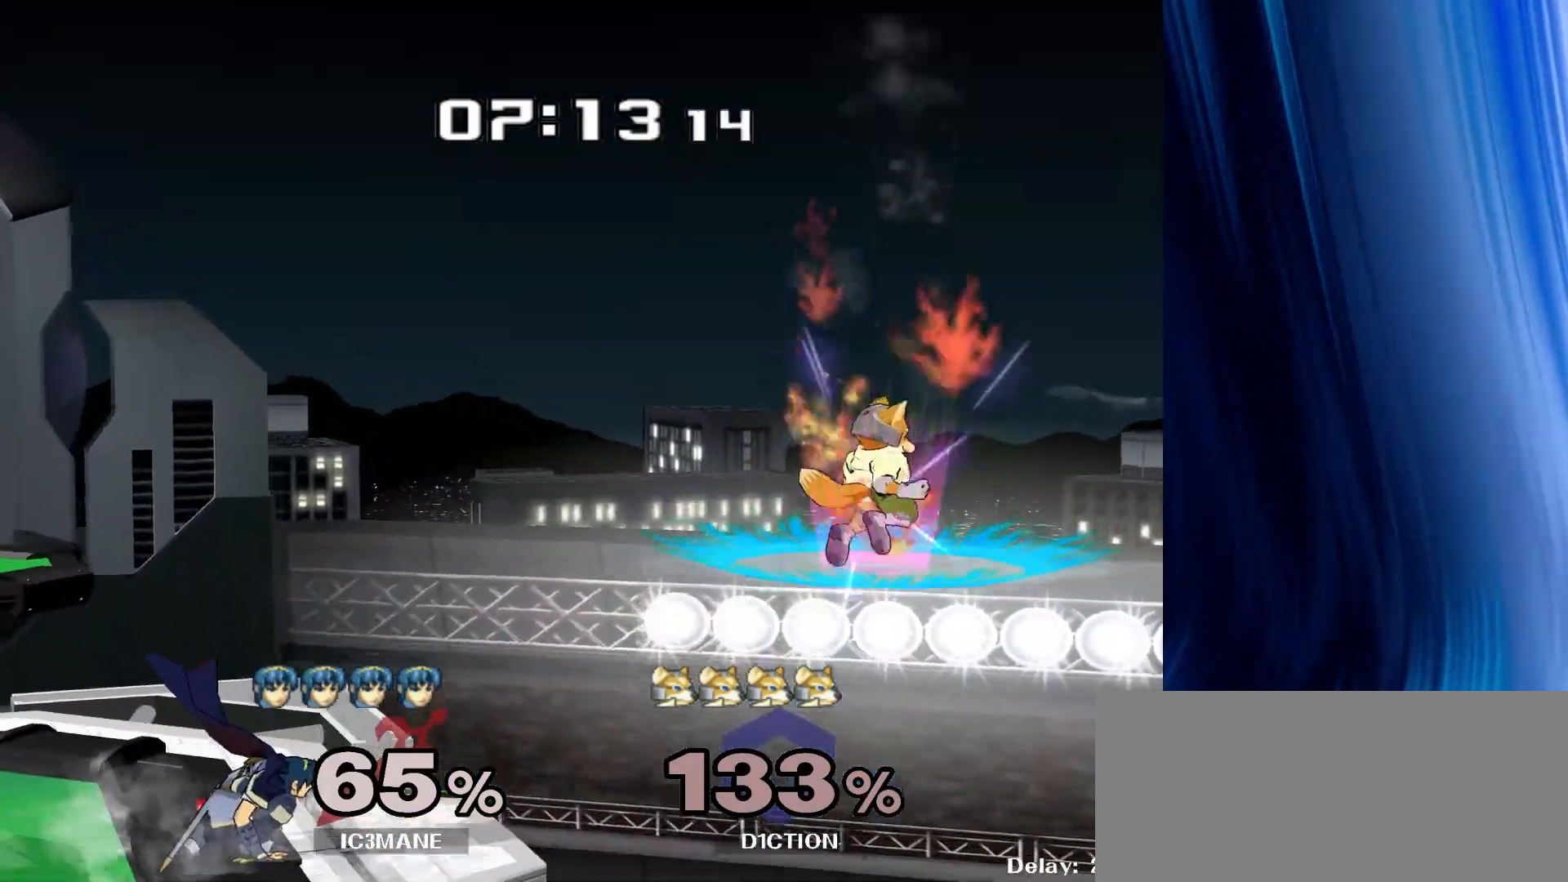
{"buttons": [], "left_stick": "center", "right_stick": "center", "events": [[200, "left_stick", "down-left"], [233, "Y", "down"], [300, "R1", "down"], [333, "Y", "up"], [367, "left_stick", "center"], [417, "R1", "up"]]}
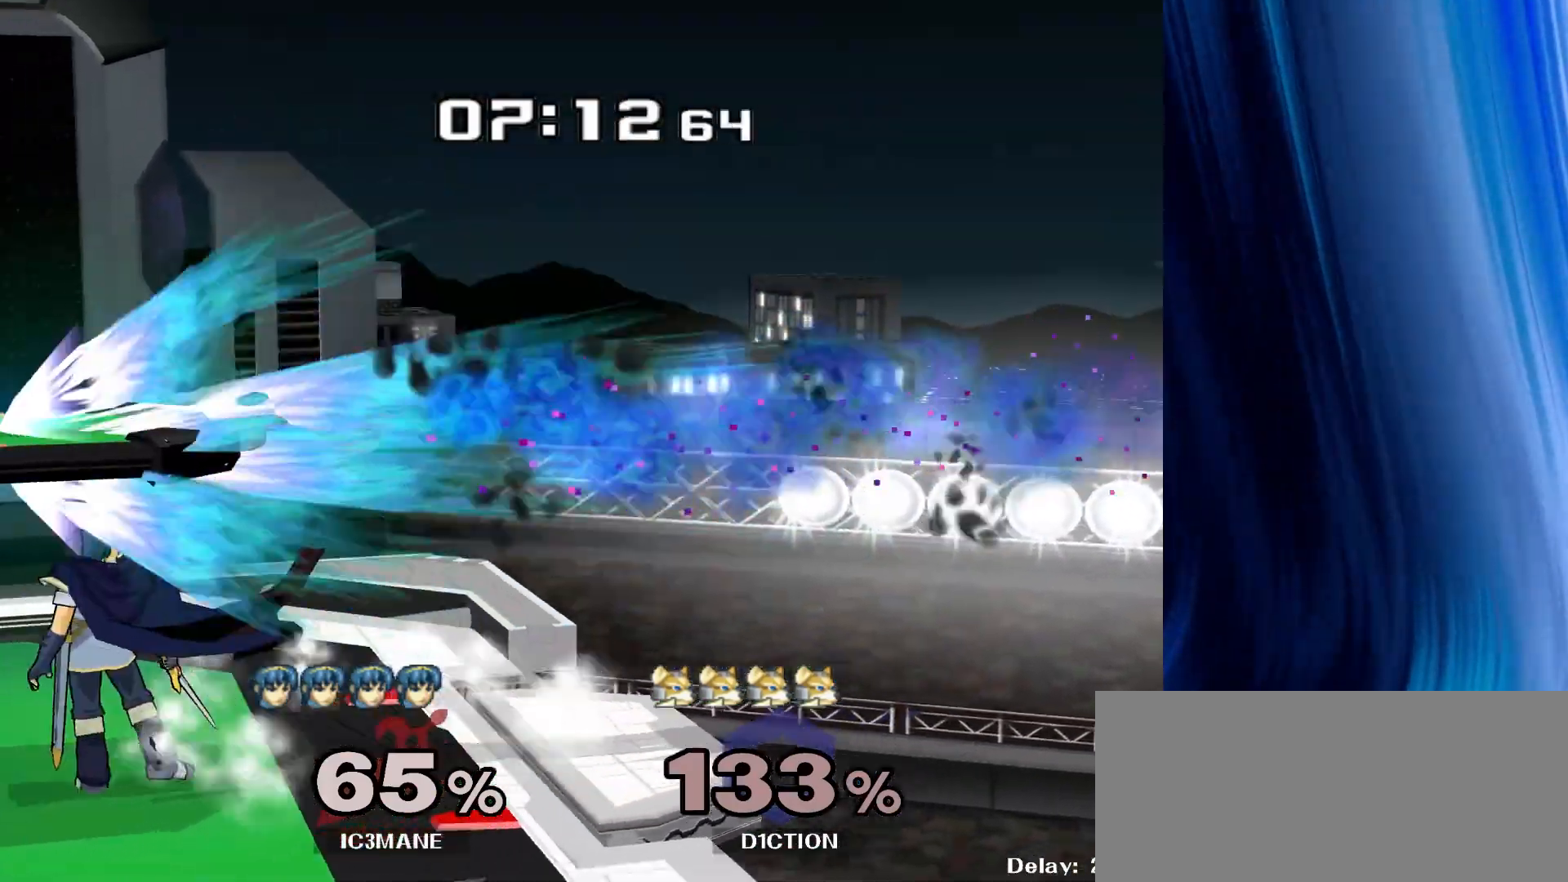
{"buttons": [], "left_stick": "center", "right_stick": "center", "events": [[17, "left_stick", "right"], [33, "A", "down"], [100, "left_stick", "center"], [150, "A", "up"]]}
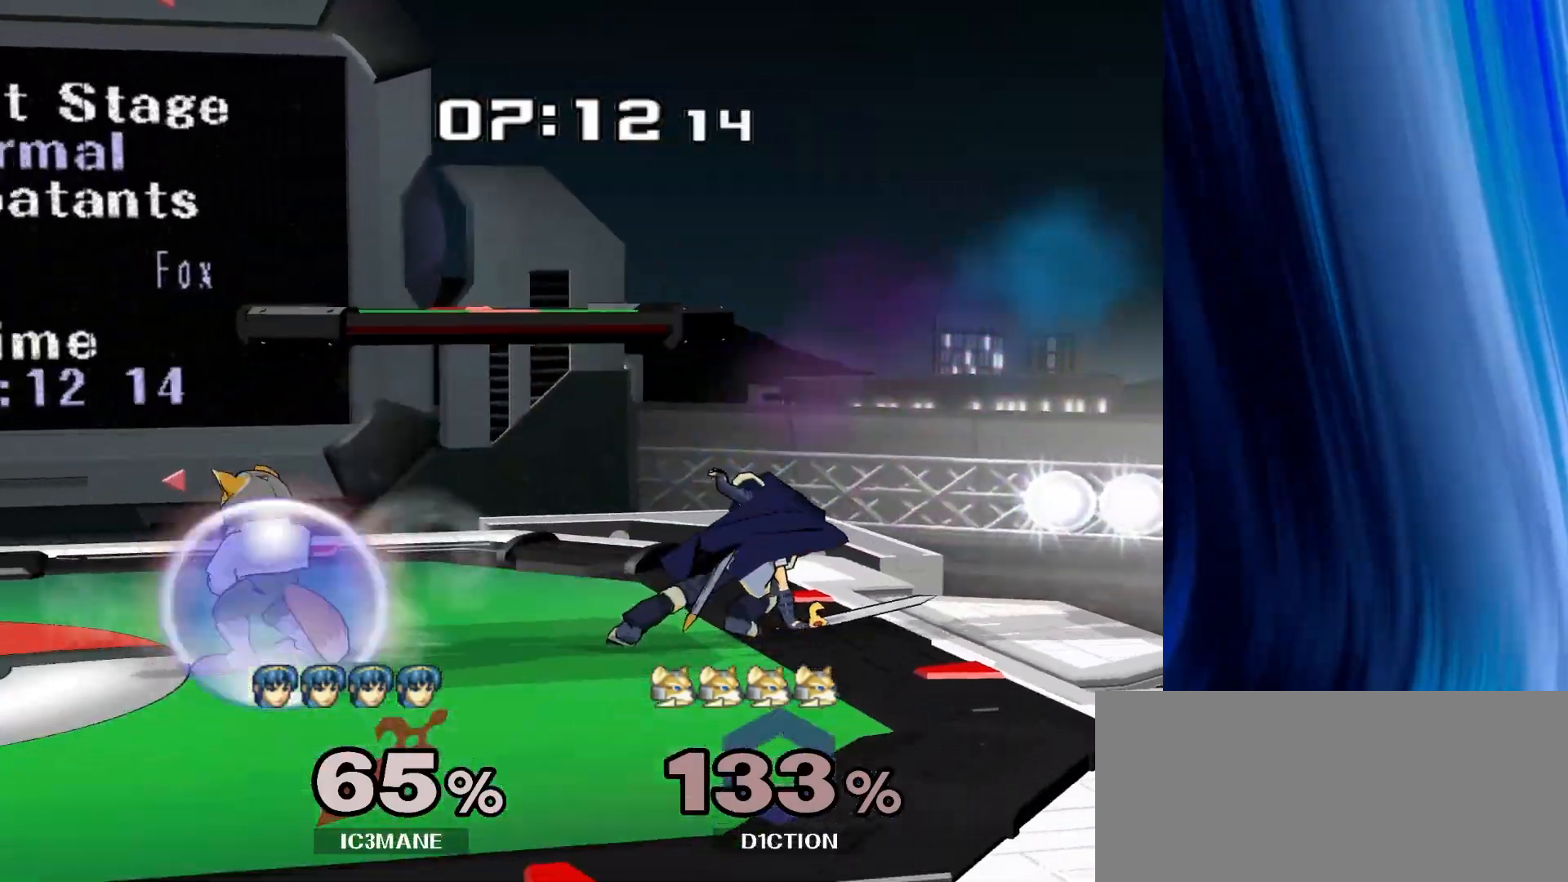
{"buttons": ["Y"], "left_stick": "right", "right_stick": "center", "events": [[467, "left_stick", "right"], [500, "Y", "down"]]}
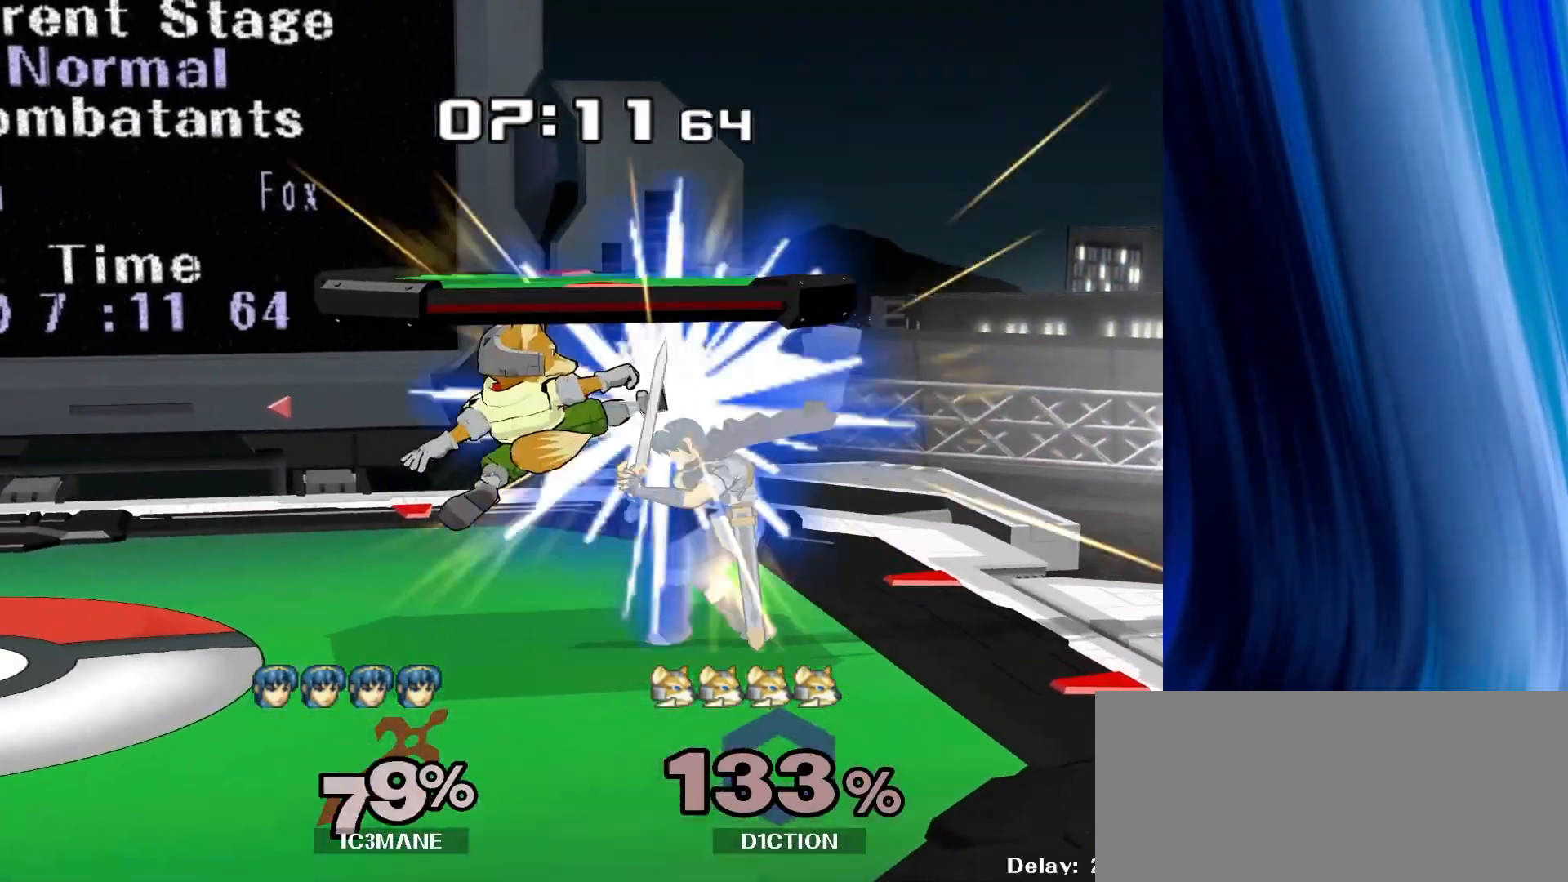
{"buttons": [], "left_stick": "left", "right_stick": "center", "events": [[17, "left_stick", "down-right"], [67, "R1", "down"], [117, "Y", "up"], [167, "R1", "up"], [167, "left_stick", "center"], [300, "left_stick", "left"]]}
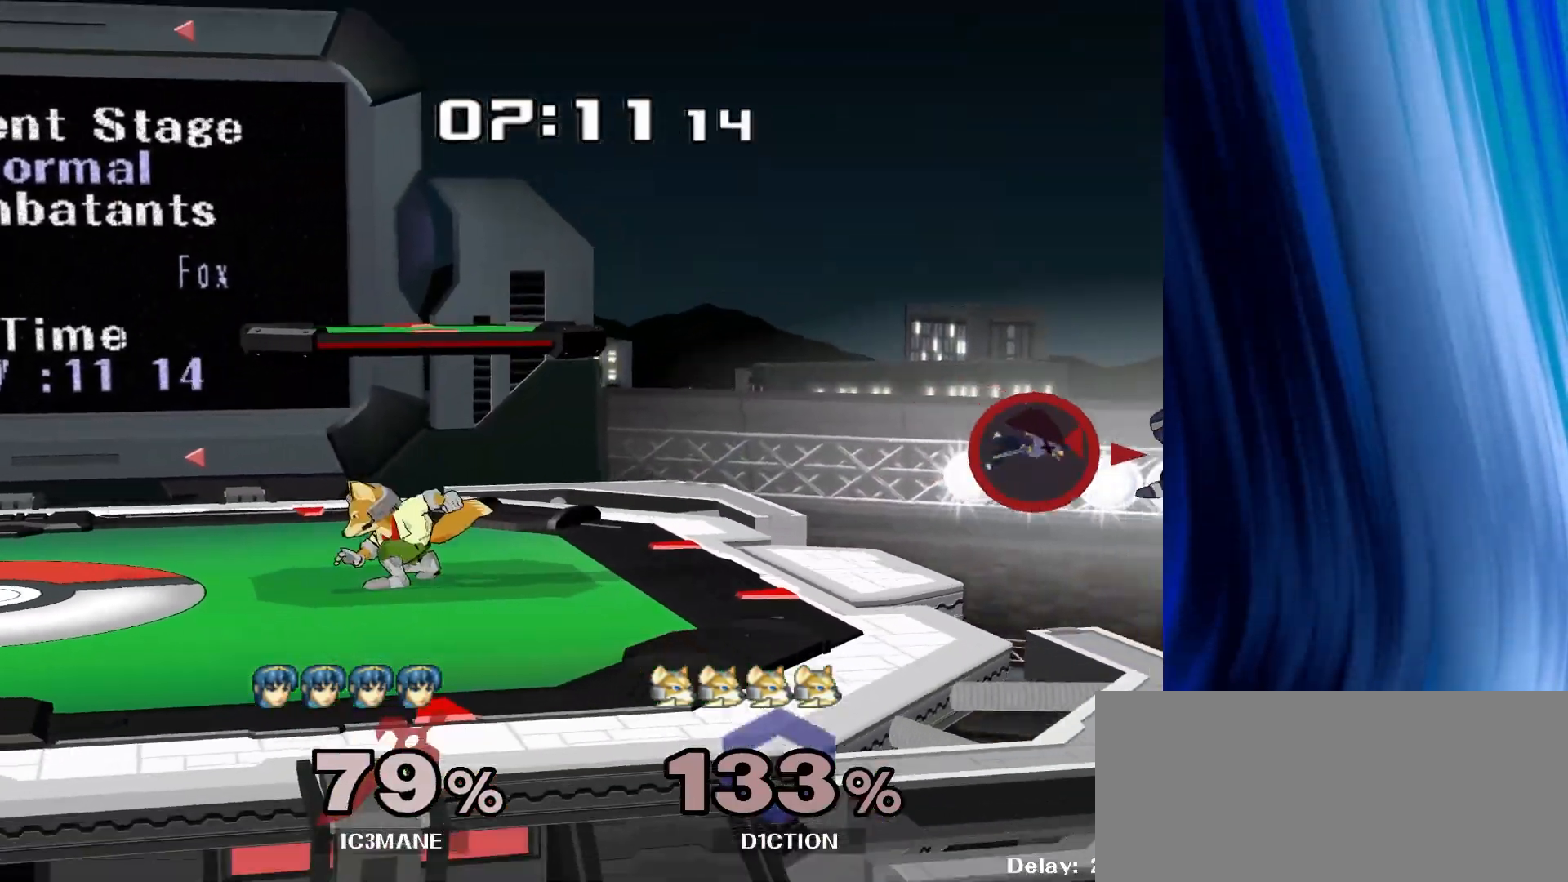
{"buttons": [], "left_stick": "left", "right_stick": "center", "events": []}
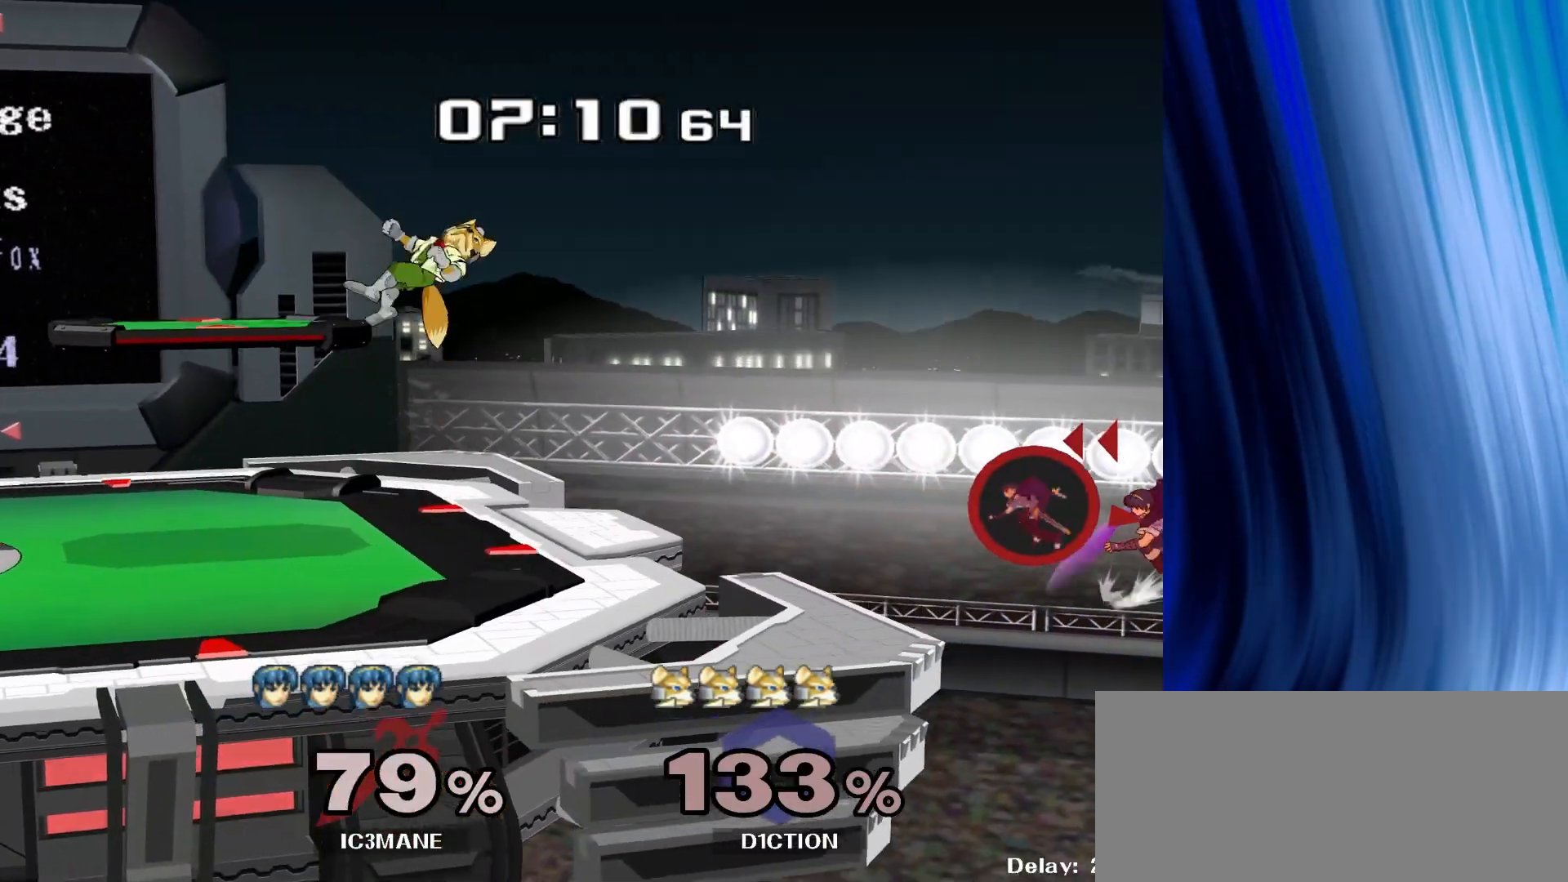
{"buttons": [], "left_stick": "left", "right_stick": "center", "events": []}
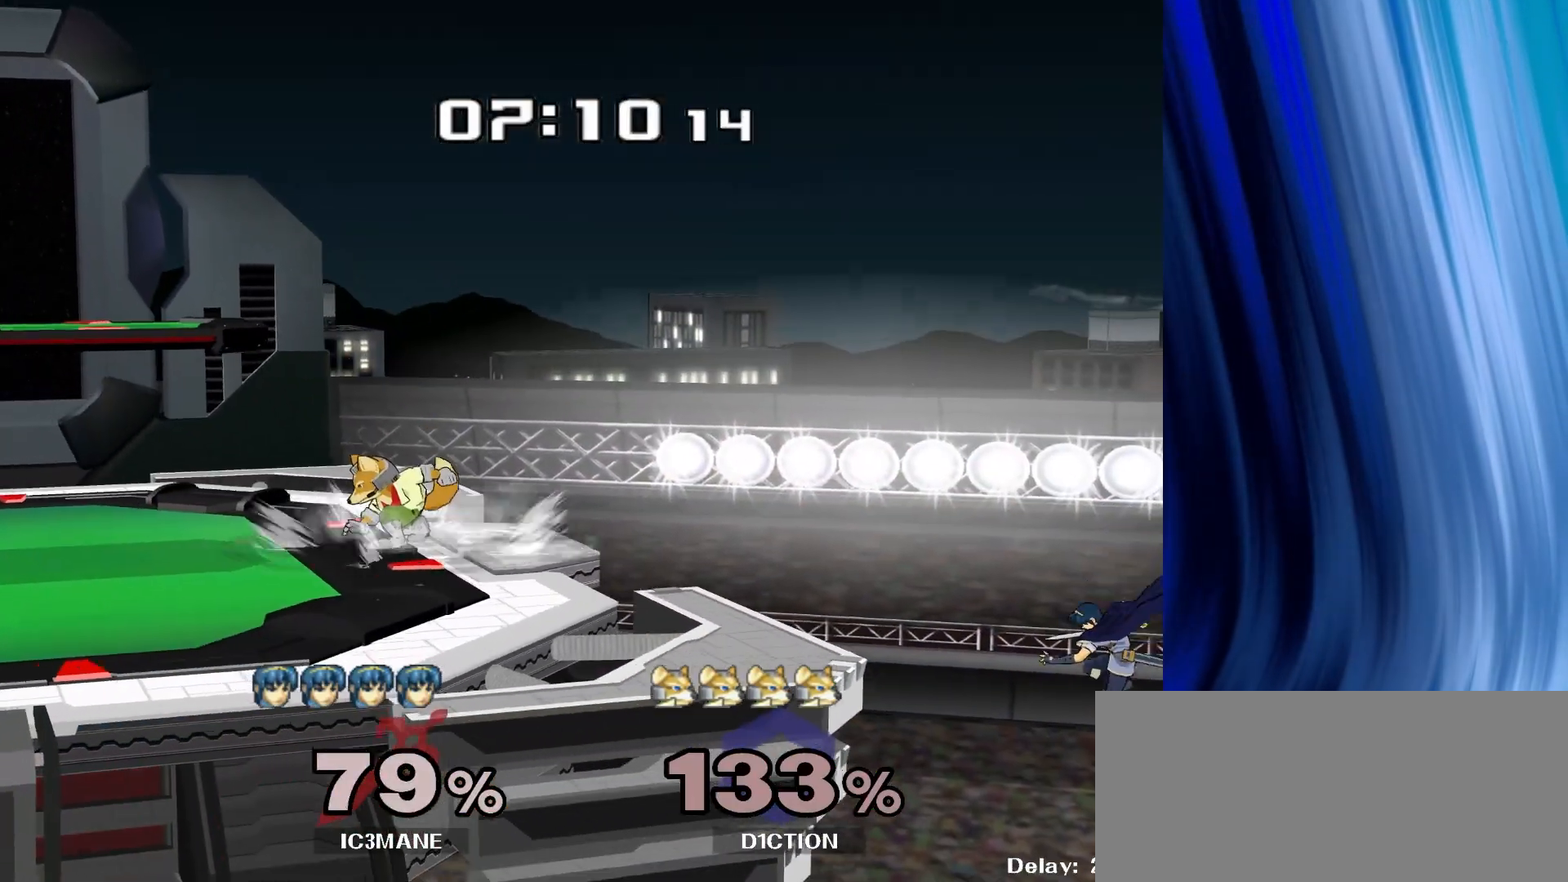
{"buttons": [], "left_stick": "left", "right_stick": "center", "events": []}
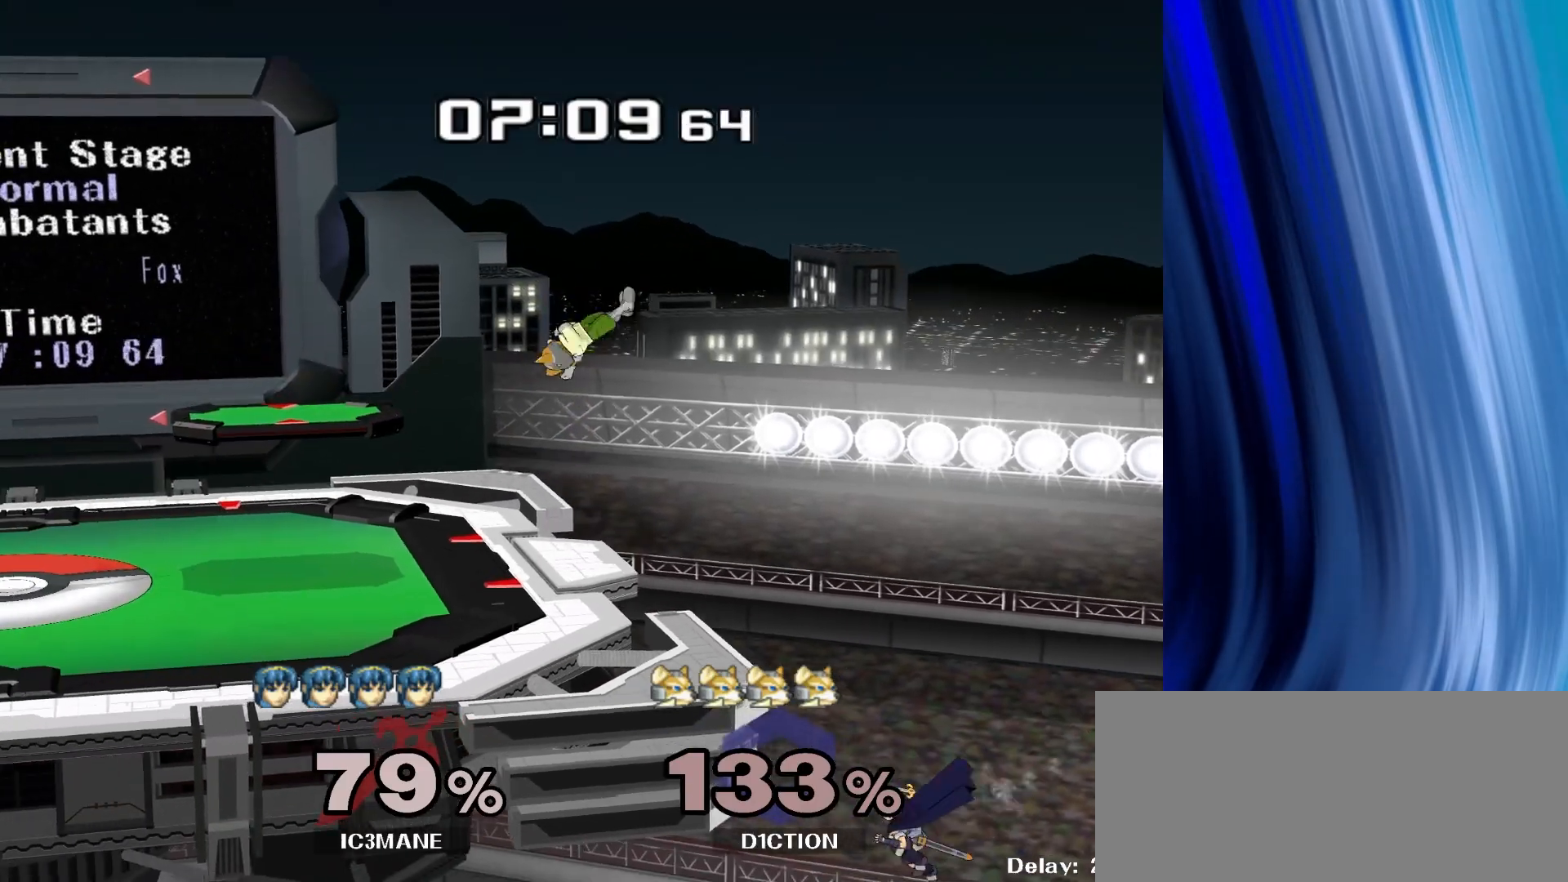
{"buttons": ["Y"], "left_stick": "left", "right_stick": "center", "events": [[200, "Y", "down"], [250, "Y", "up"], [333, "Y", "down"], [400, "Y", "up"], [433, "Y", "down"]]}
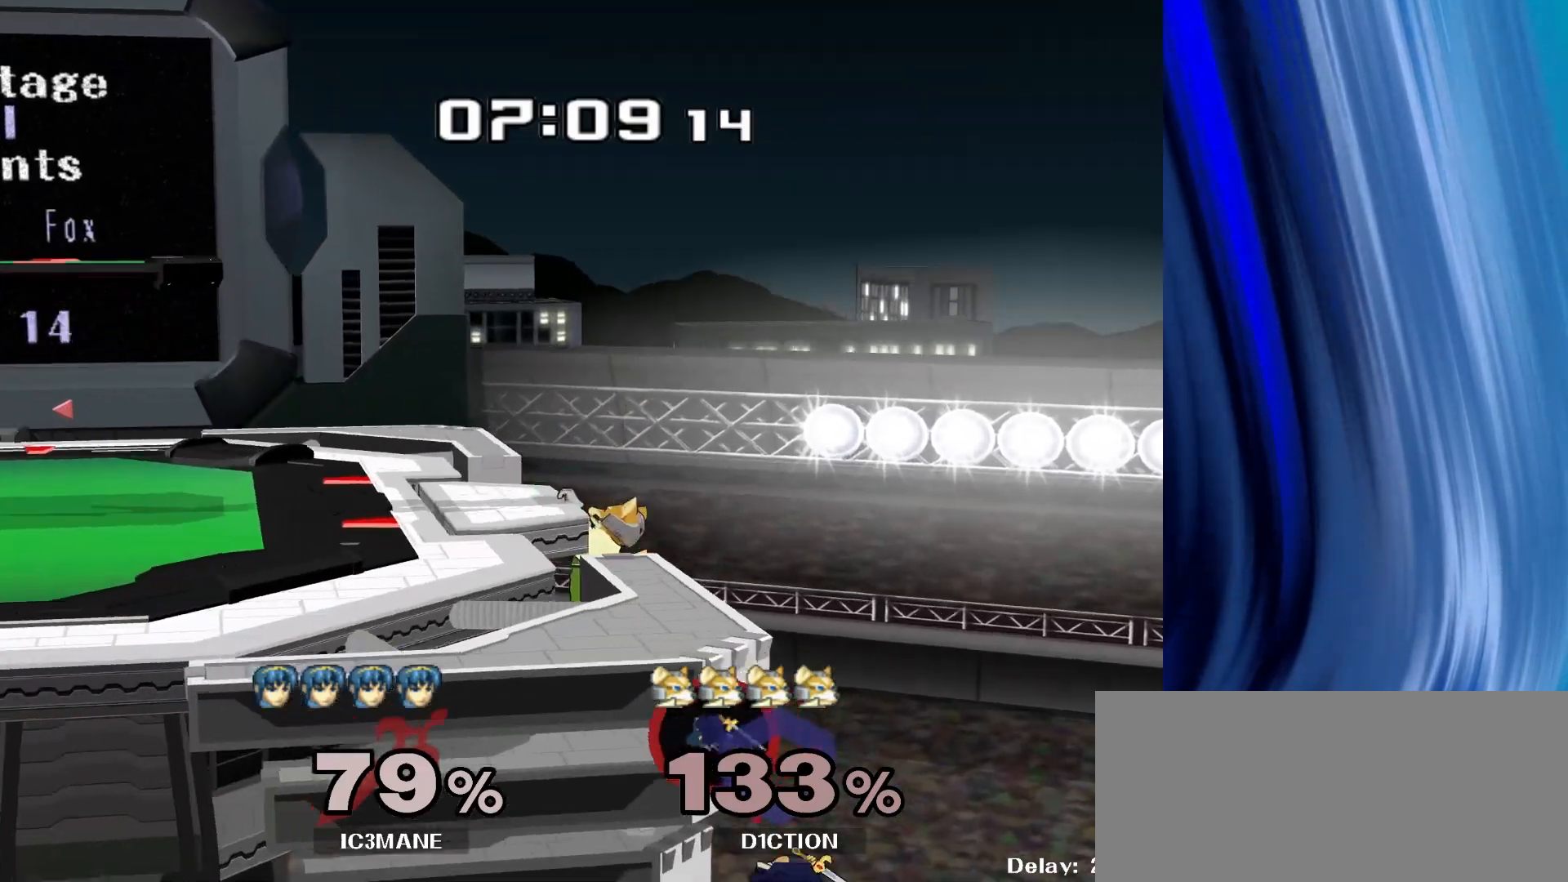
{"buttons": [], "left_stick": "up-left", "right_stick": "center", "events": [[100, "Y", "up"], [233, "left_stick", "up"], [383, "left_stick", "up-left"]]}
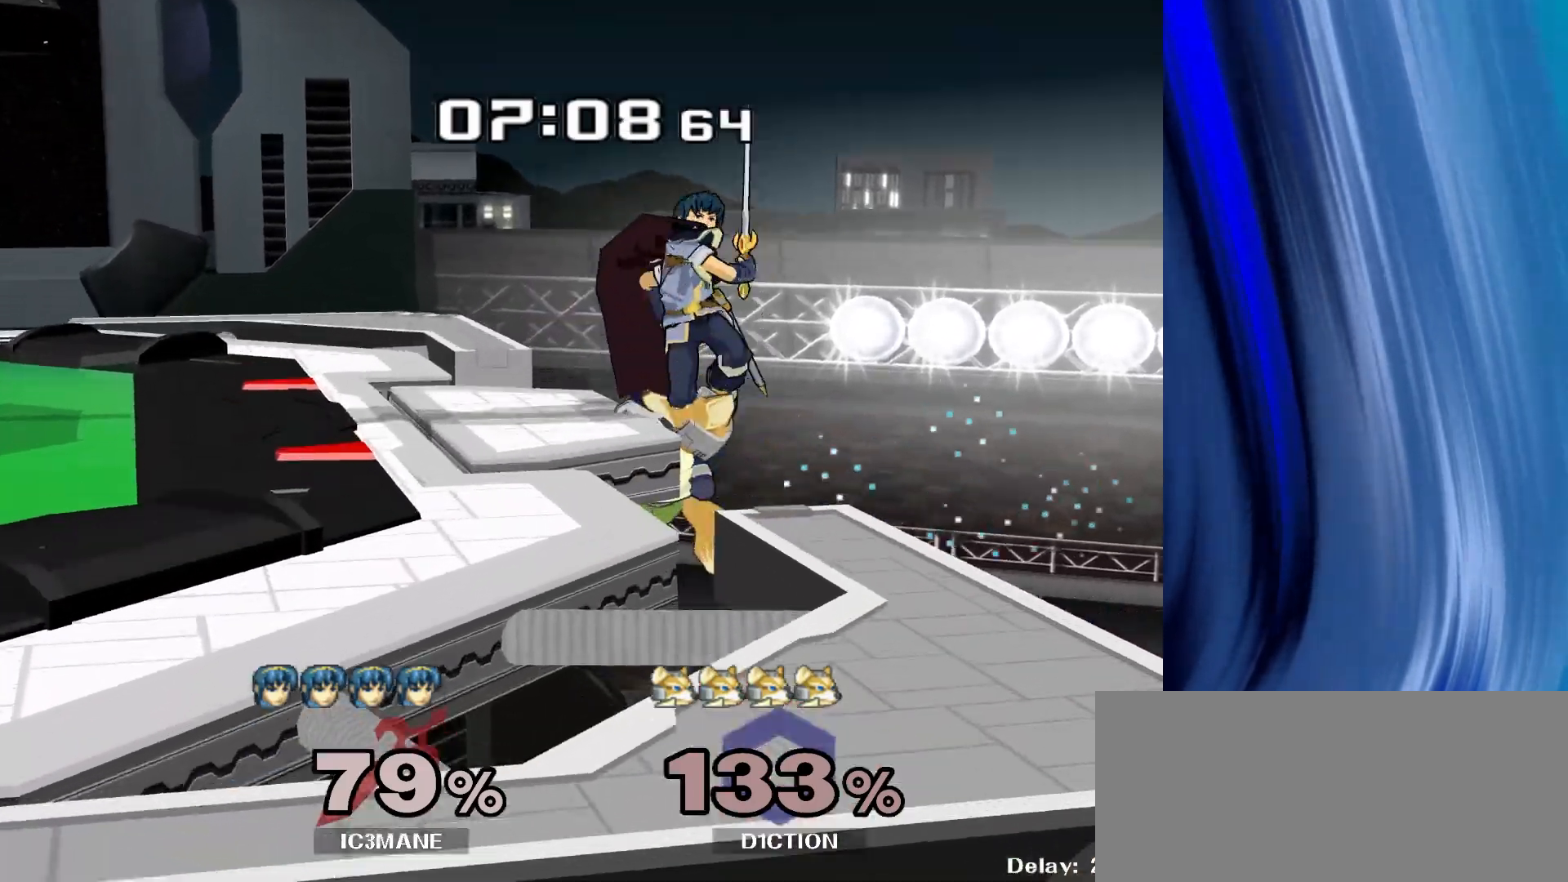
{"buttons": [], "left_stick": "left", "right_stick": "center", "events": [[200, "left_stick", "left"]]}
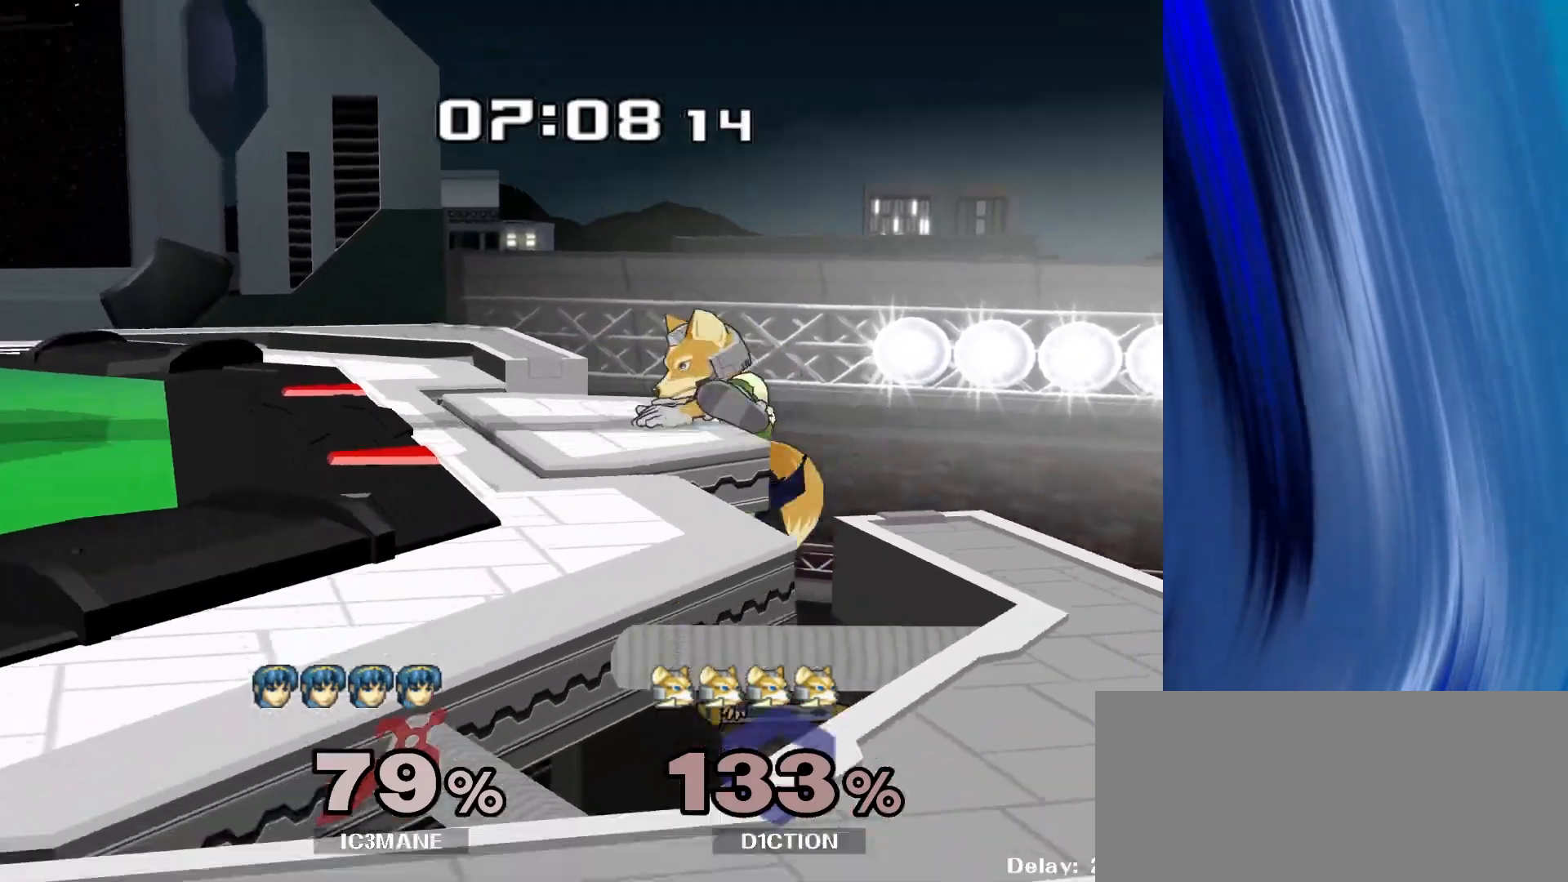
{"buttons": [], "left_stick": "left", "right_stick": "center", "events": []}